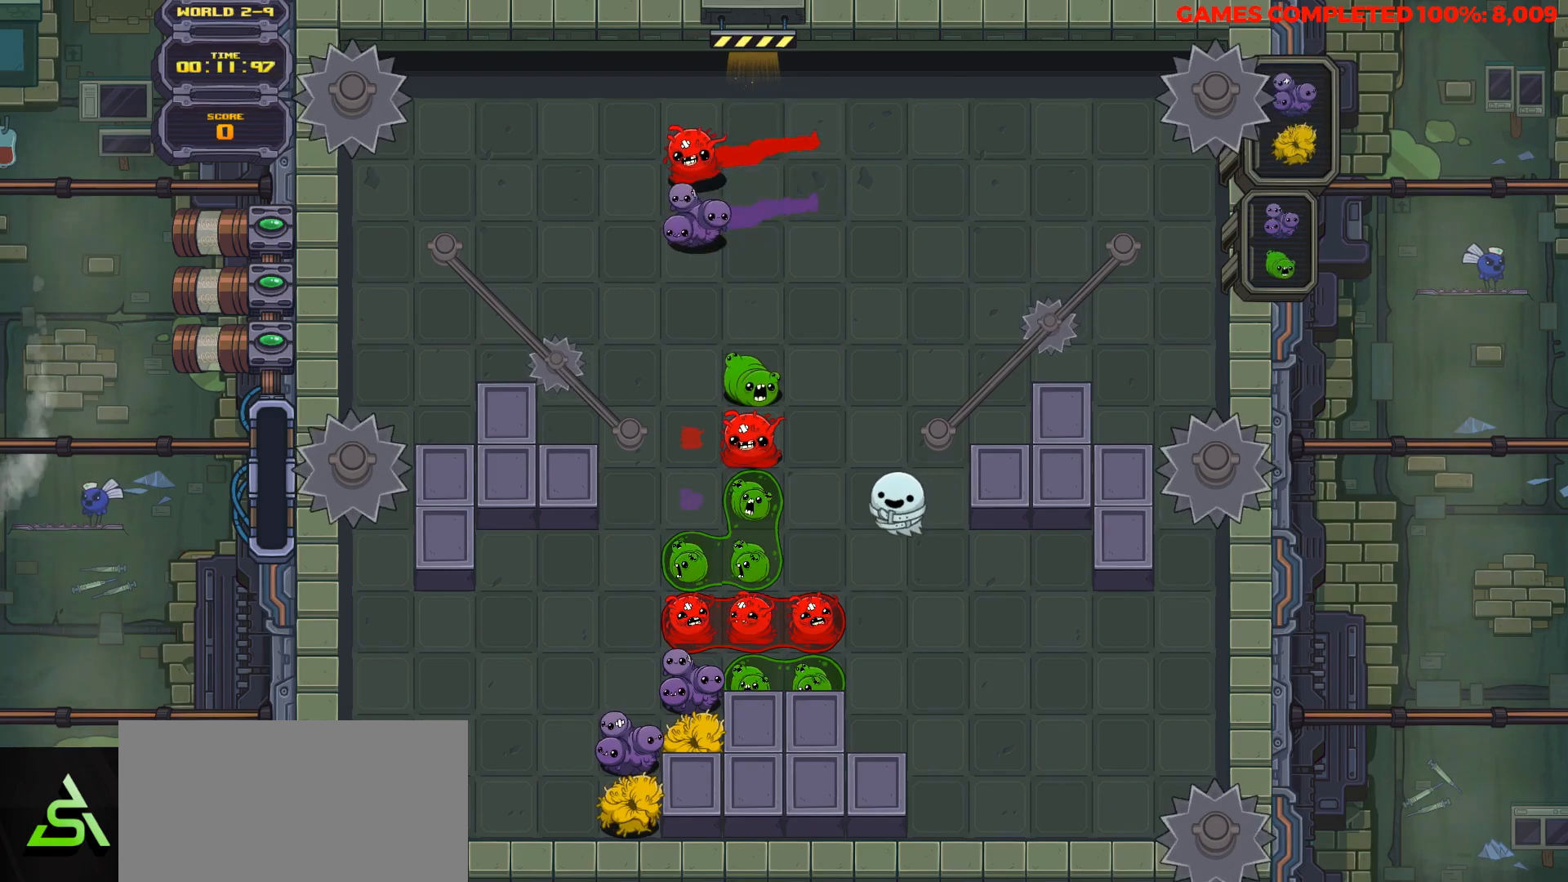
Gameplay with keyboard; each line is a JSON object with the keys held at the frame after it. "events" lists presses ("down") and releases ("up") of "a", "alt", "c", "ctrl", "d", "down", "f", "left", "right", "s", "shift", "space", "up", "v", "x" and "z" between this image and that frame as [ms after this image, input, new state], when the widget could be followed in between. No other keys are recorded. Mouse input is not recorded.
{"keys": ["down"], "events": [[100, "down", "down"], [283, "down", "up"], [467, "down", "down"]]}
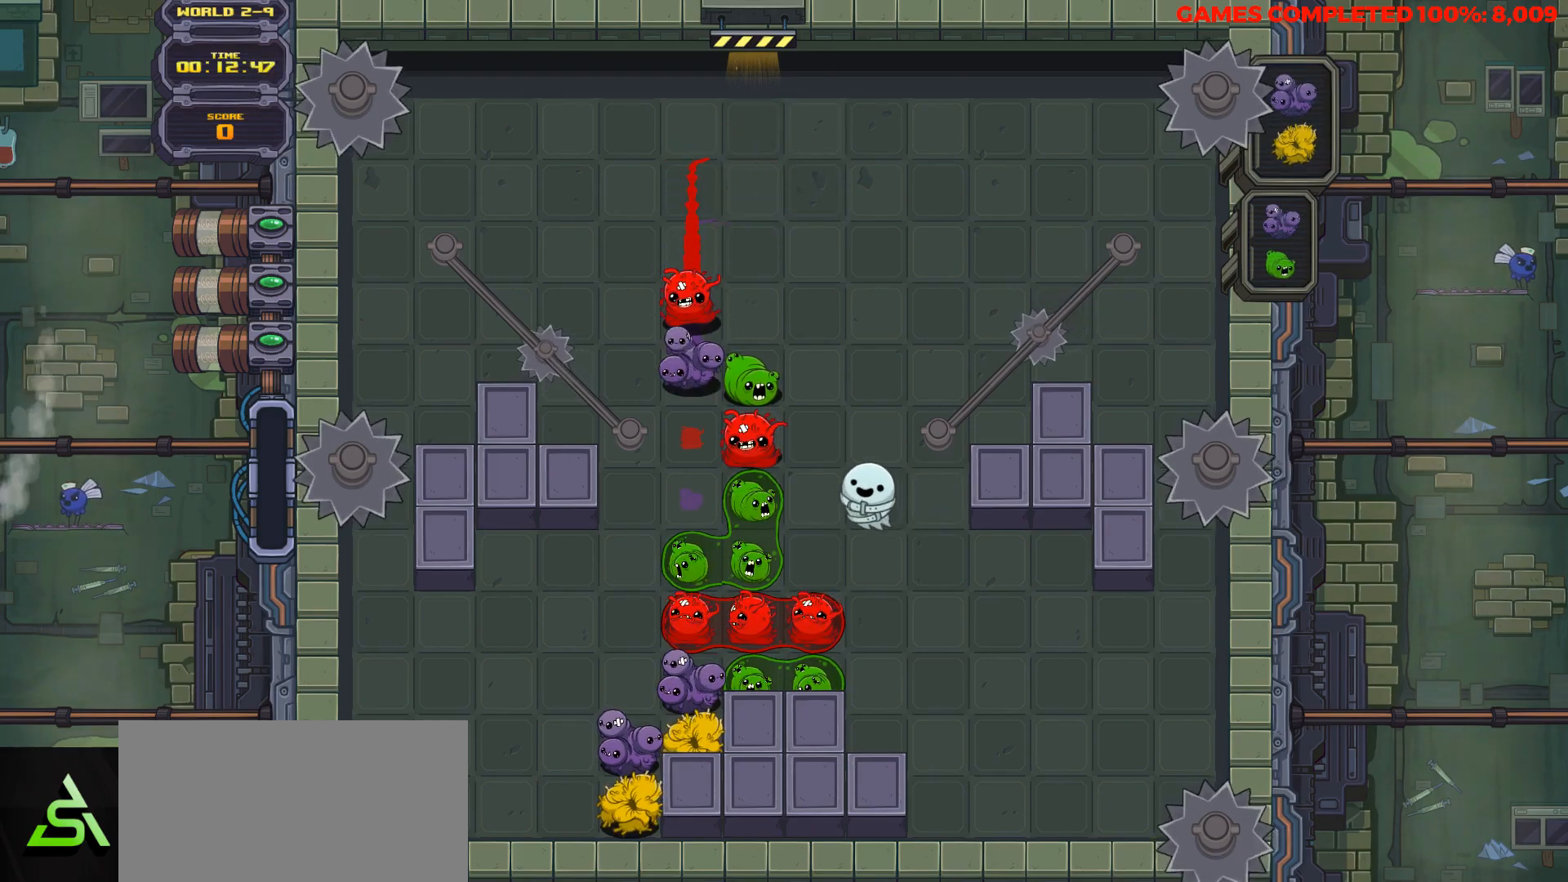
{"keys": ["space"], "events": [[117, "down", "up"], [250, "space", "down"], [350, "space", "up"], [433, "space", "down"]]}
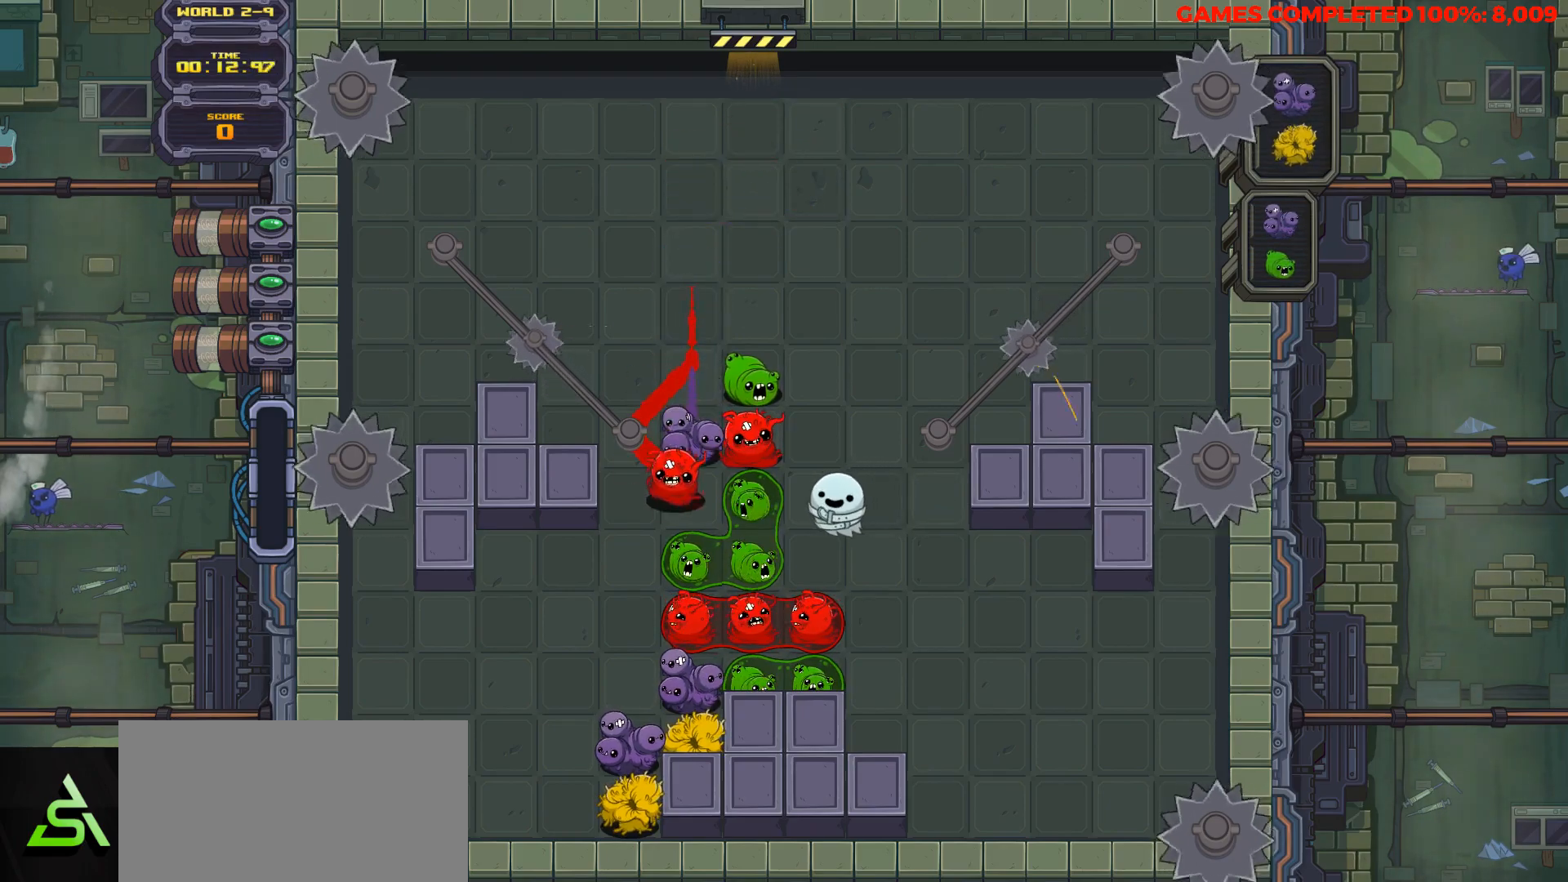
{"keys": ["down"], "events": [[33, "space", "up"], [133, "space", "down"], [217, "space", "up"], [267, "down", "down"]]}
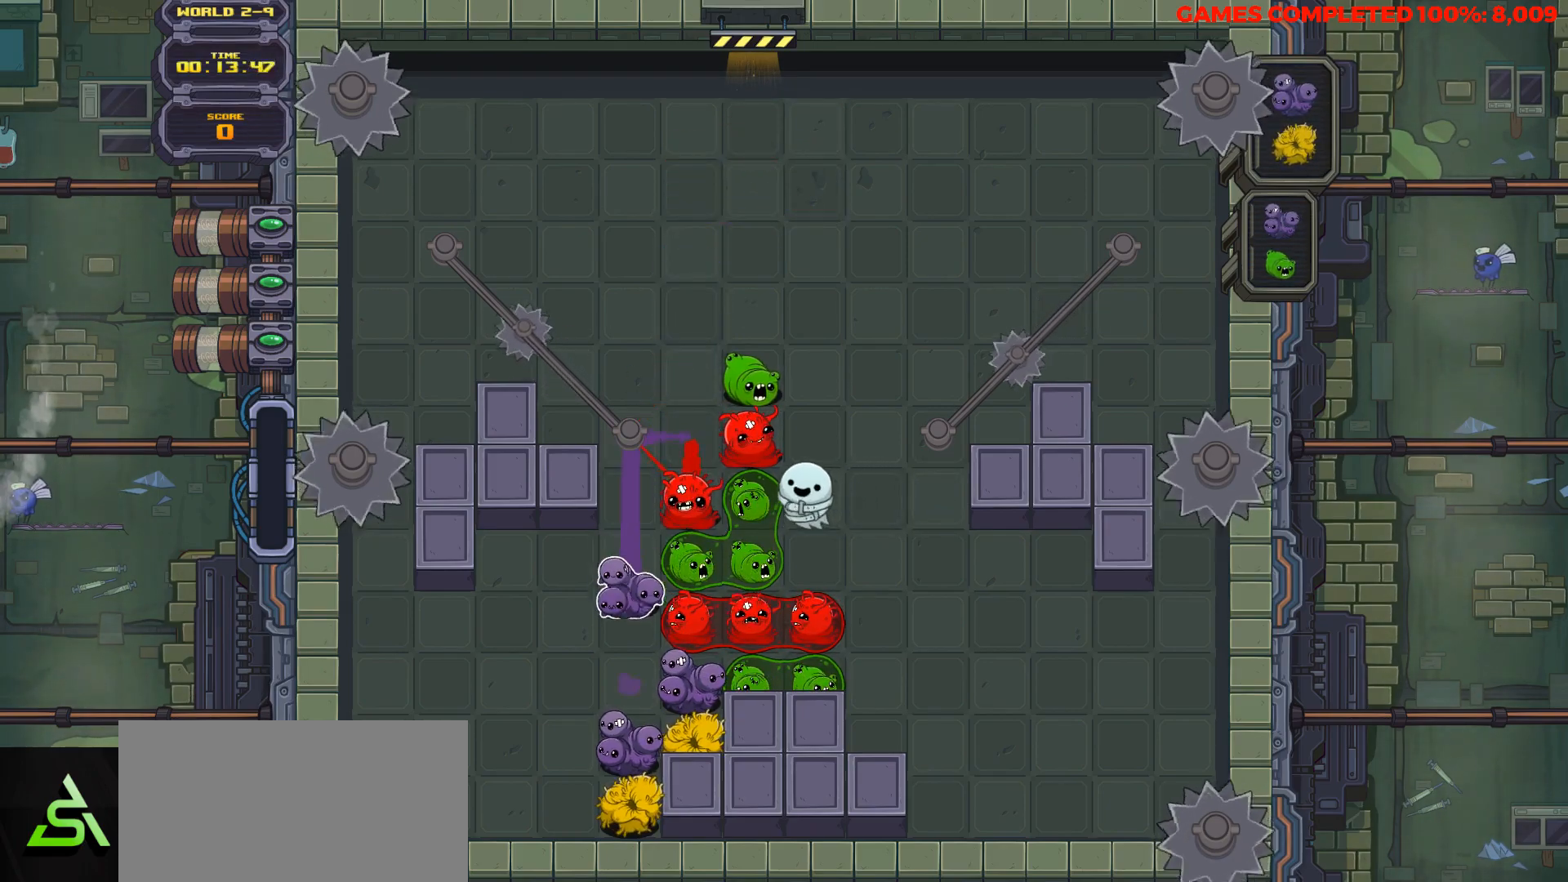
{"keys": ["down"], "events": [[283, "down", "up"], [433, "down", "down"]]}
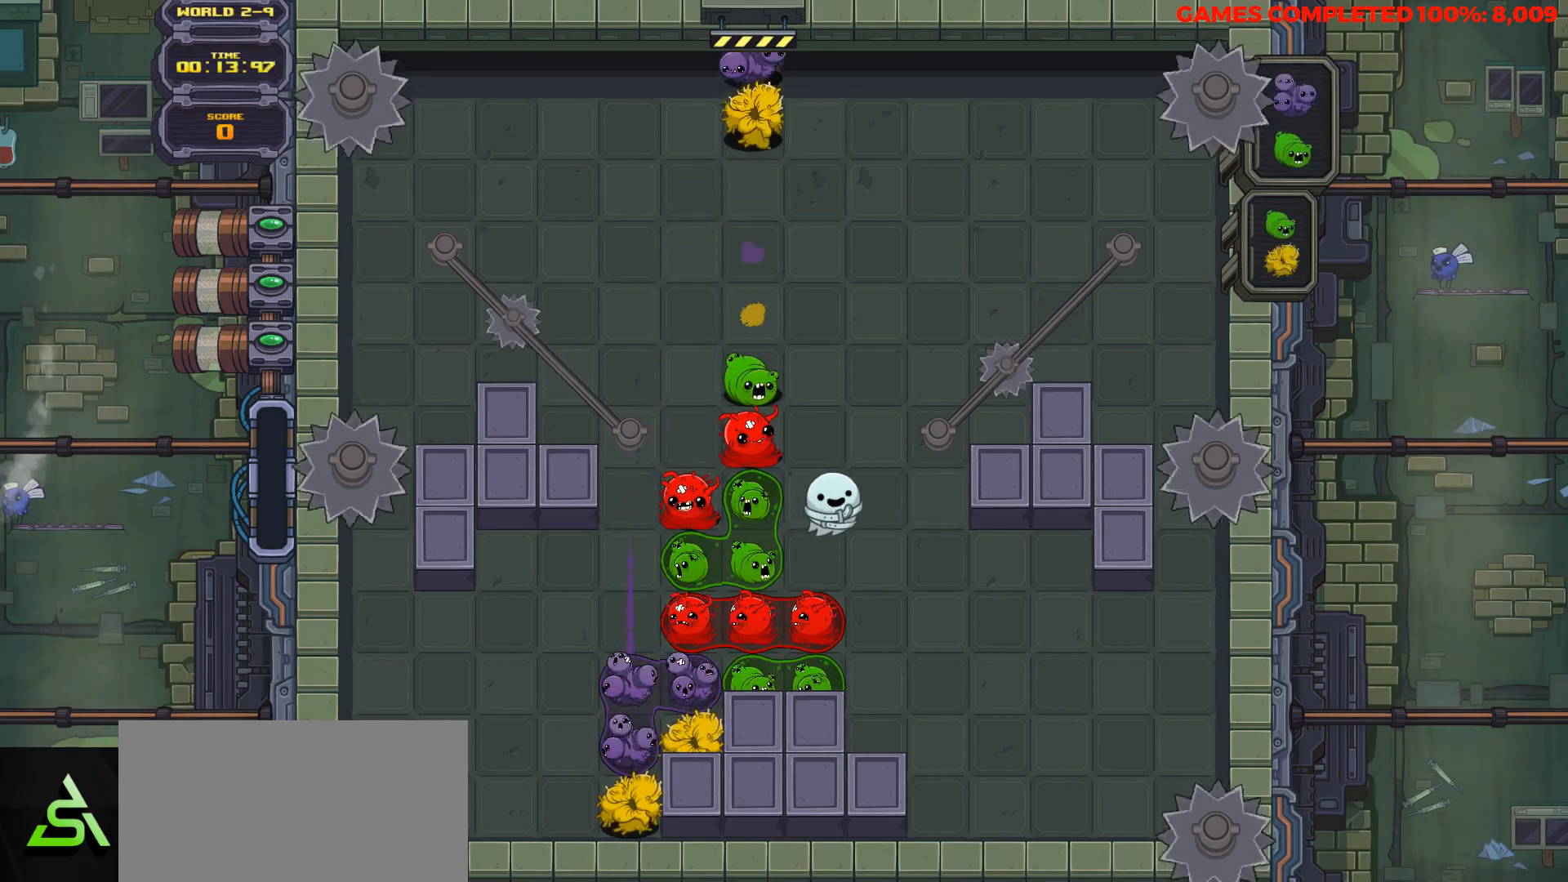
{"keys": ["space"], "events": [[117, "down", "up"], [200, "space", "down"], [300, "left", "down"], [350, "space", "up"], [400, "left", "up"], [450, "space", "down"]]}
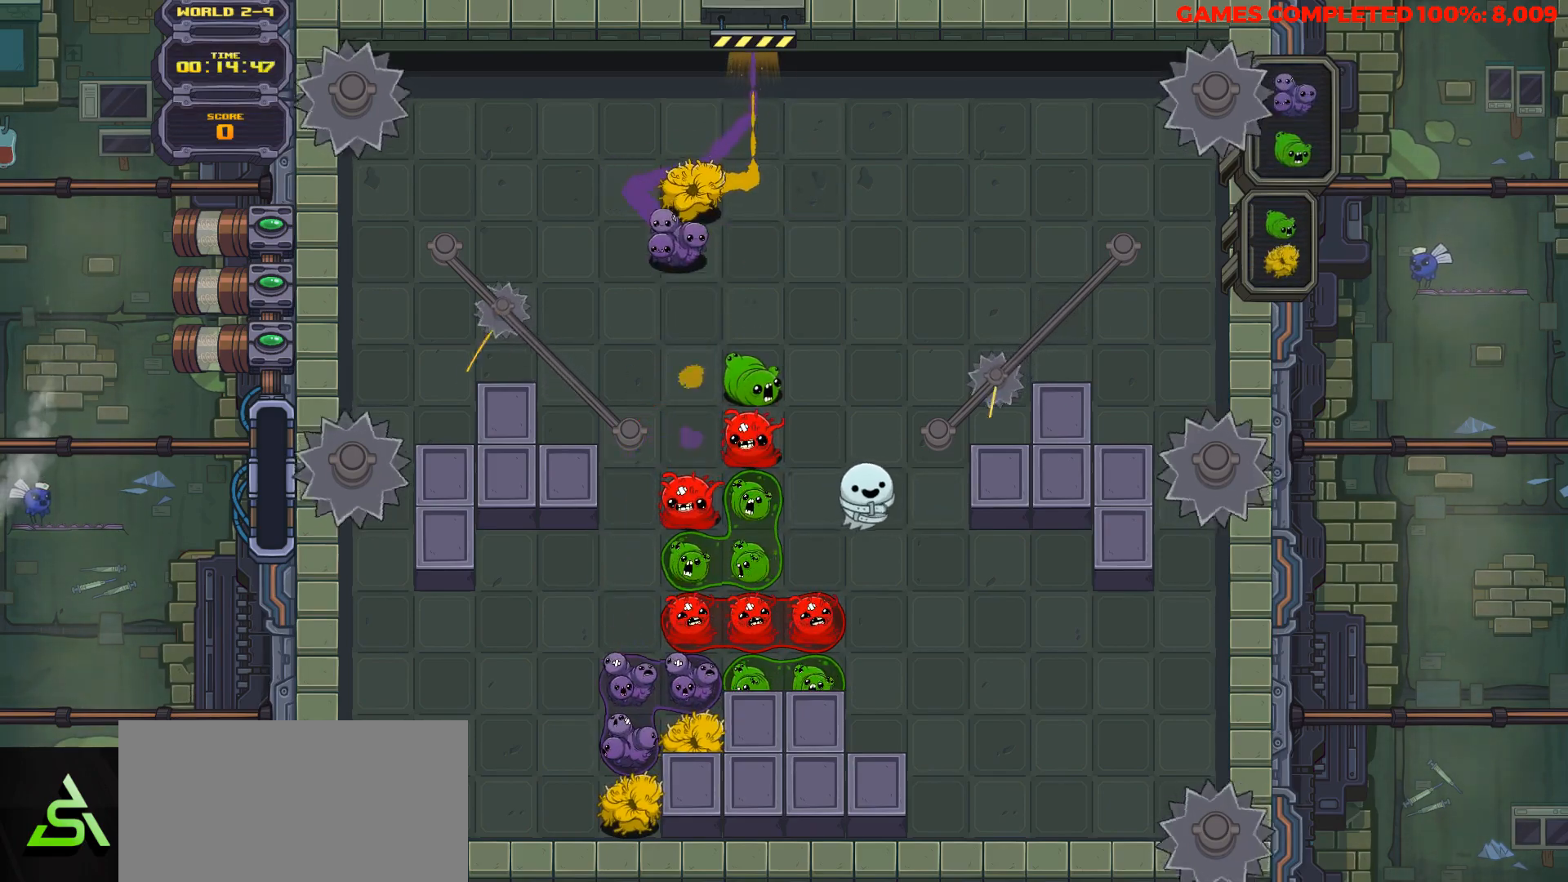
{"keys": ["down"], "events": [[33, "space", "up"], [83, "left", "down"], [133, "down", "down"], [133, "left", "up"]]}
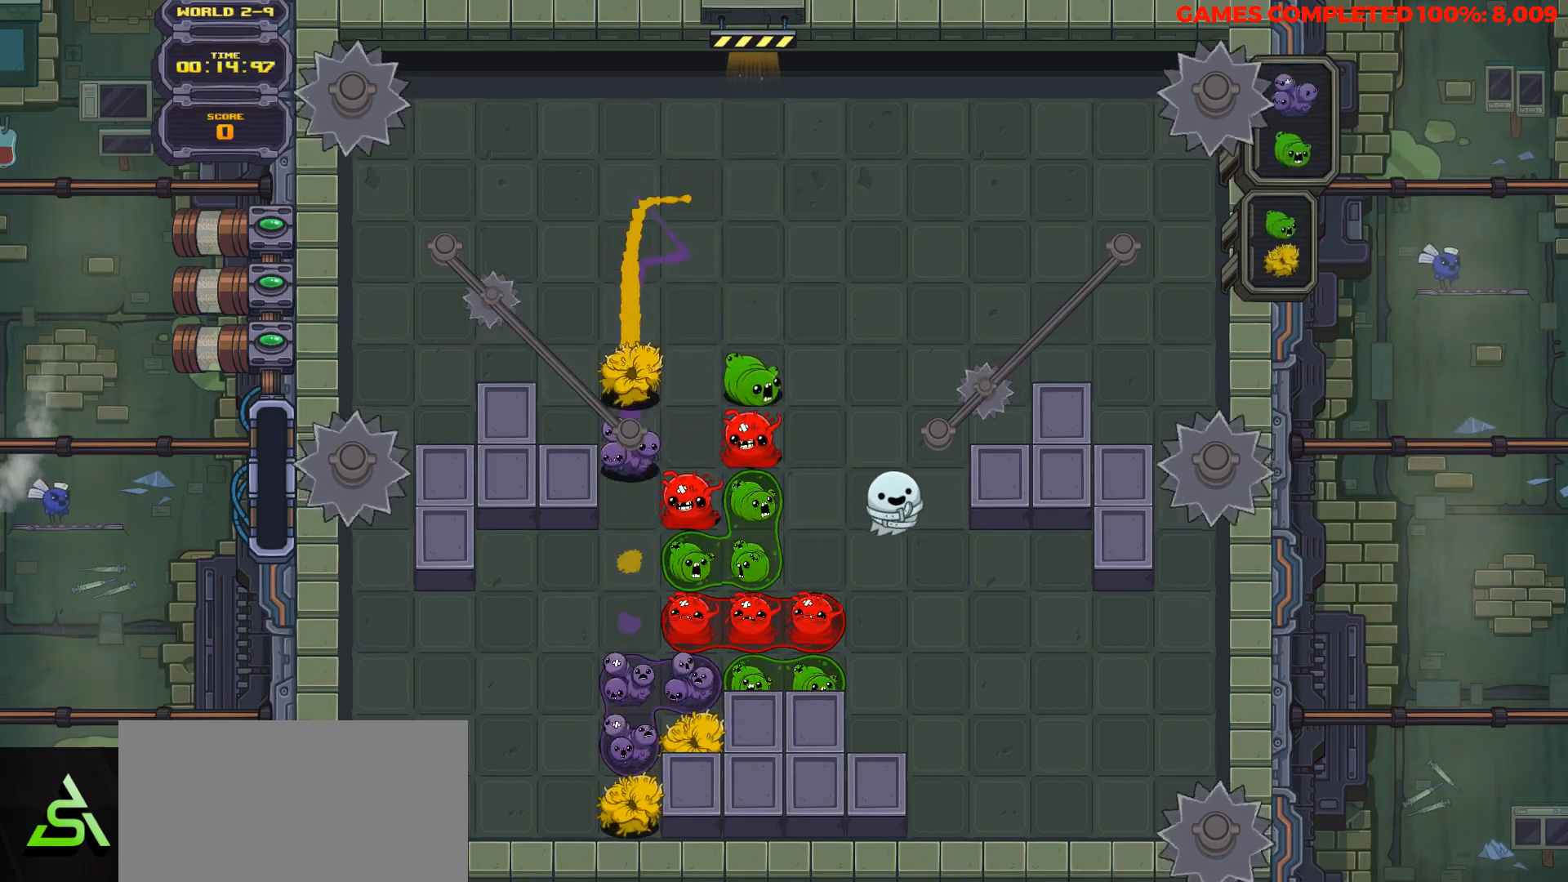
{"keys": ["down"], "events": []}
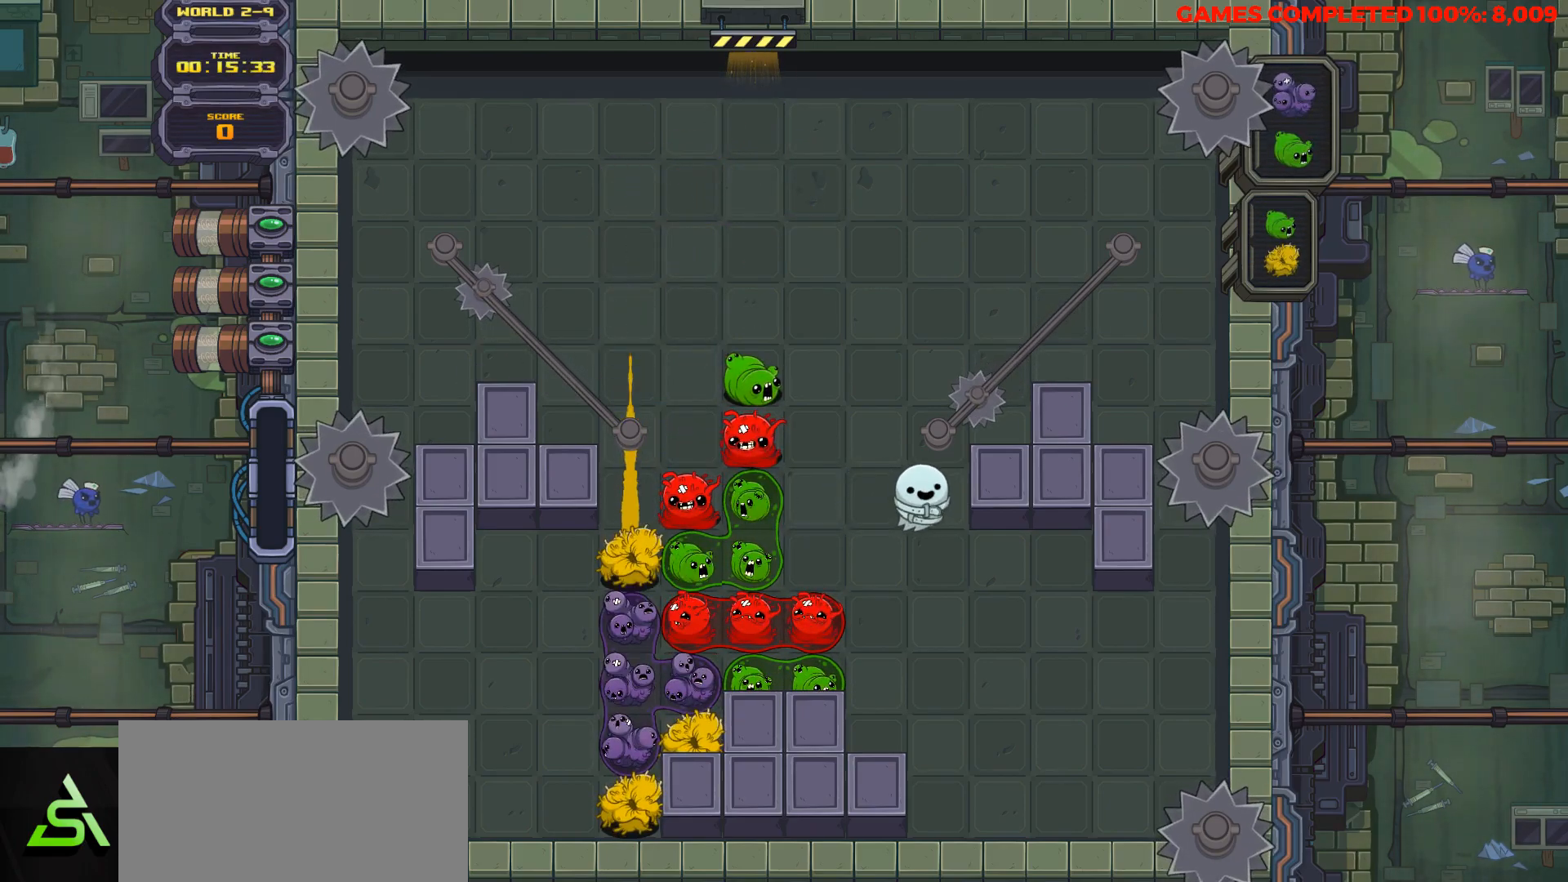
{"keys": ["down"], "events": []}
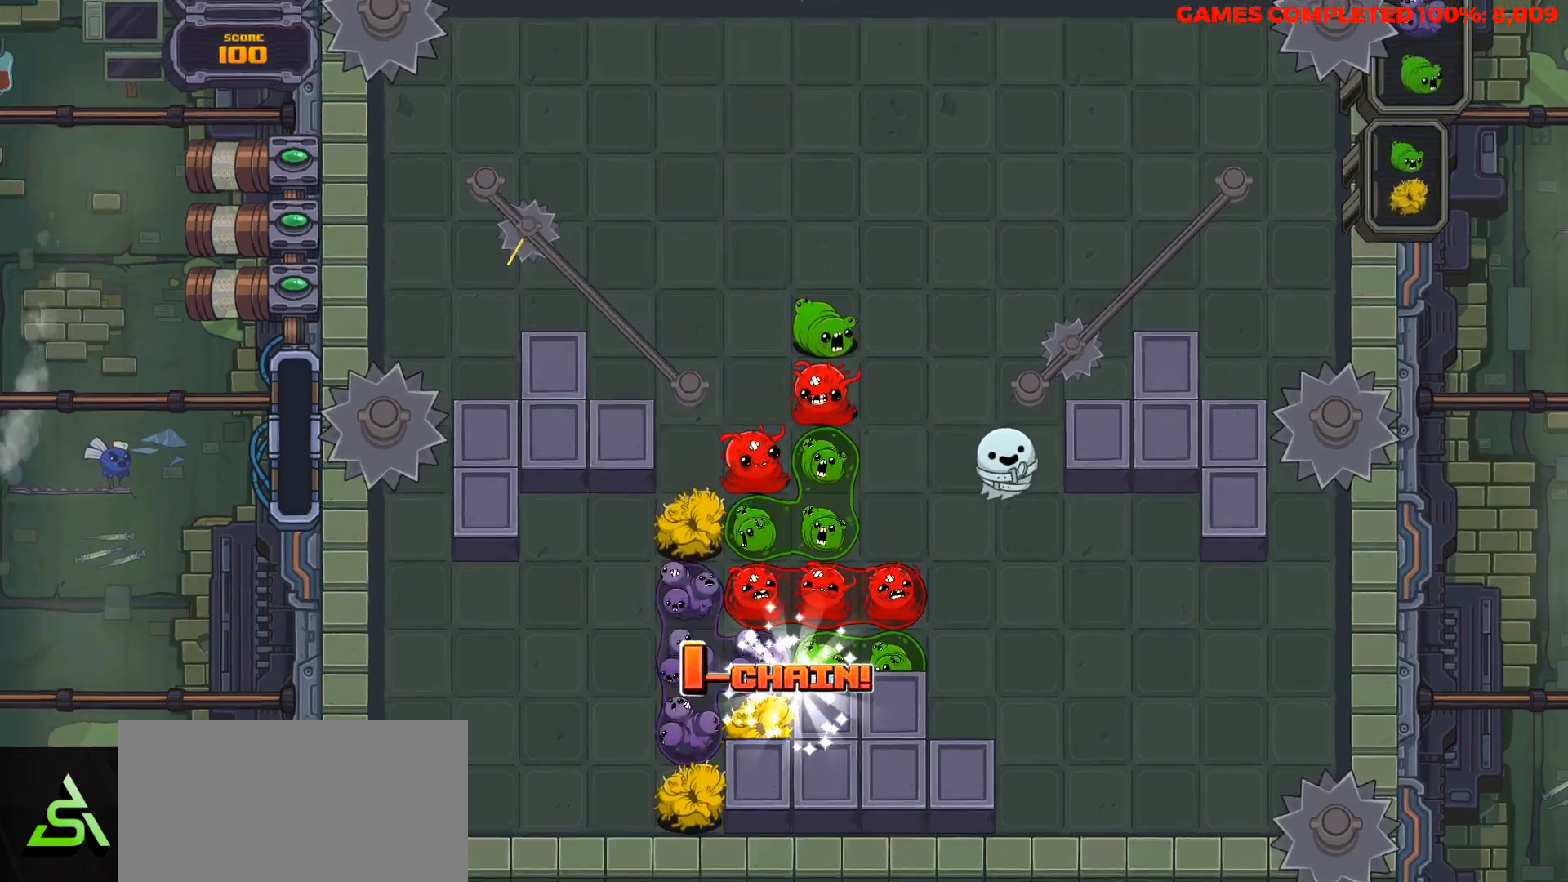
{"keys": ["down"], "events": []}
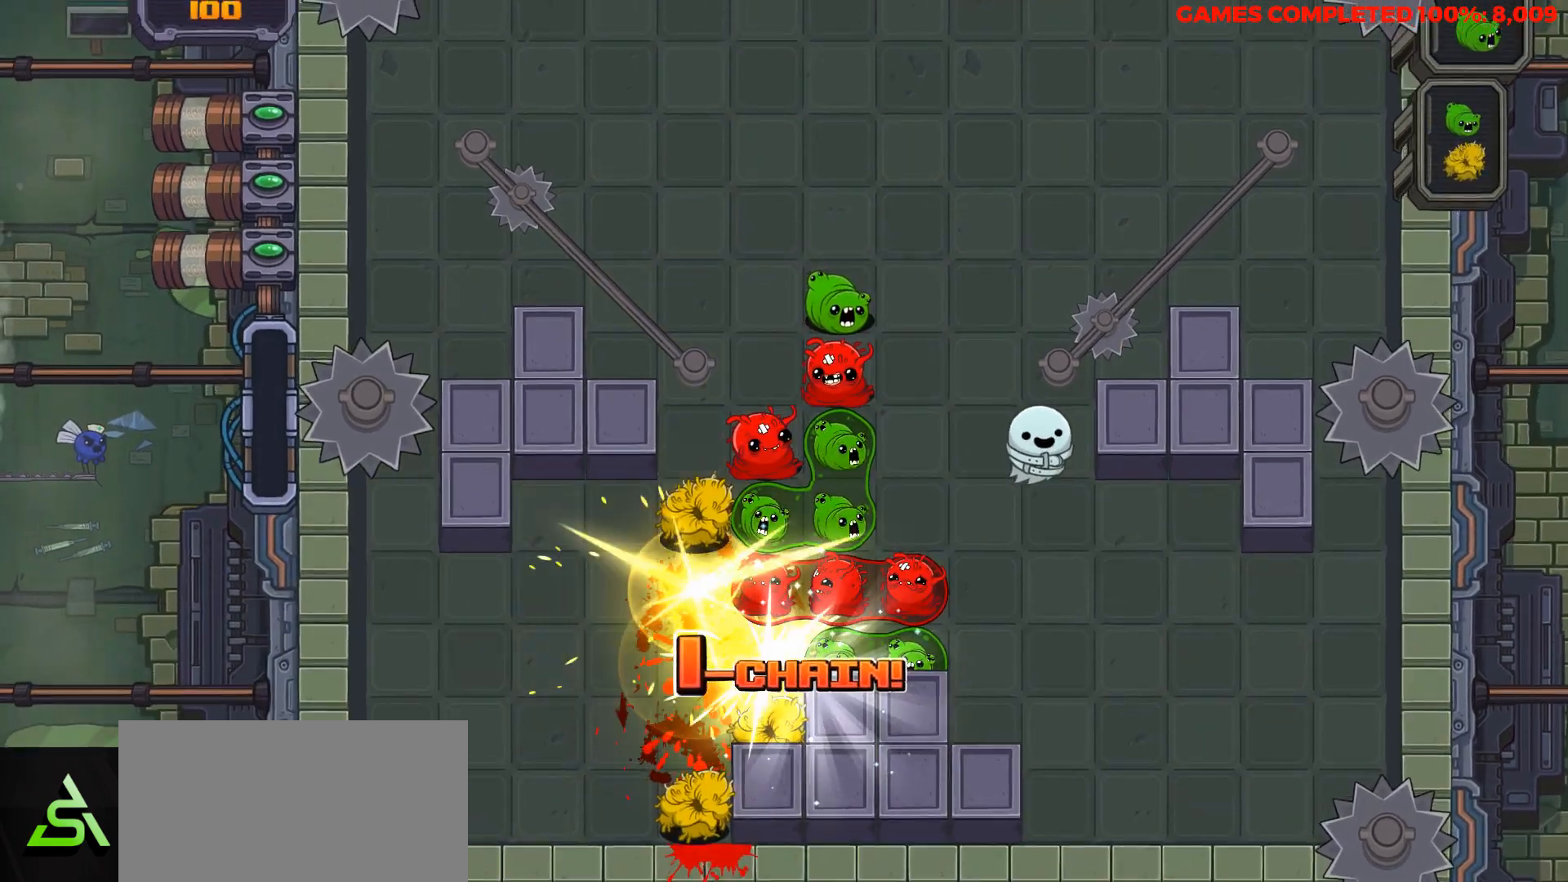
{"keys": ["down"], "events": []}
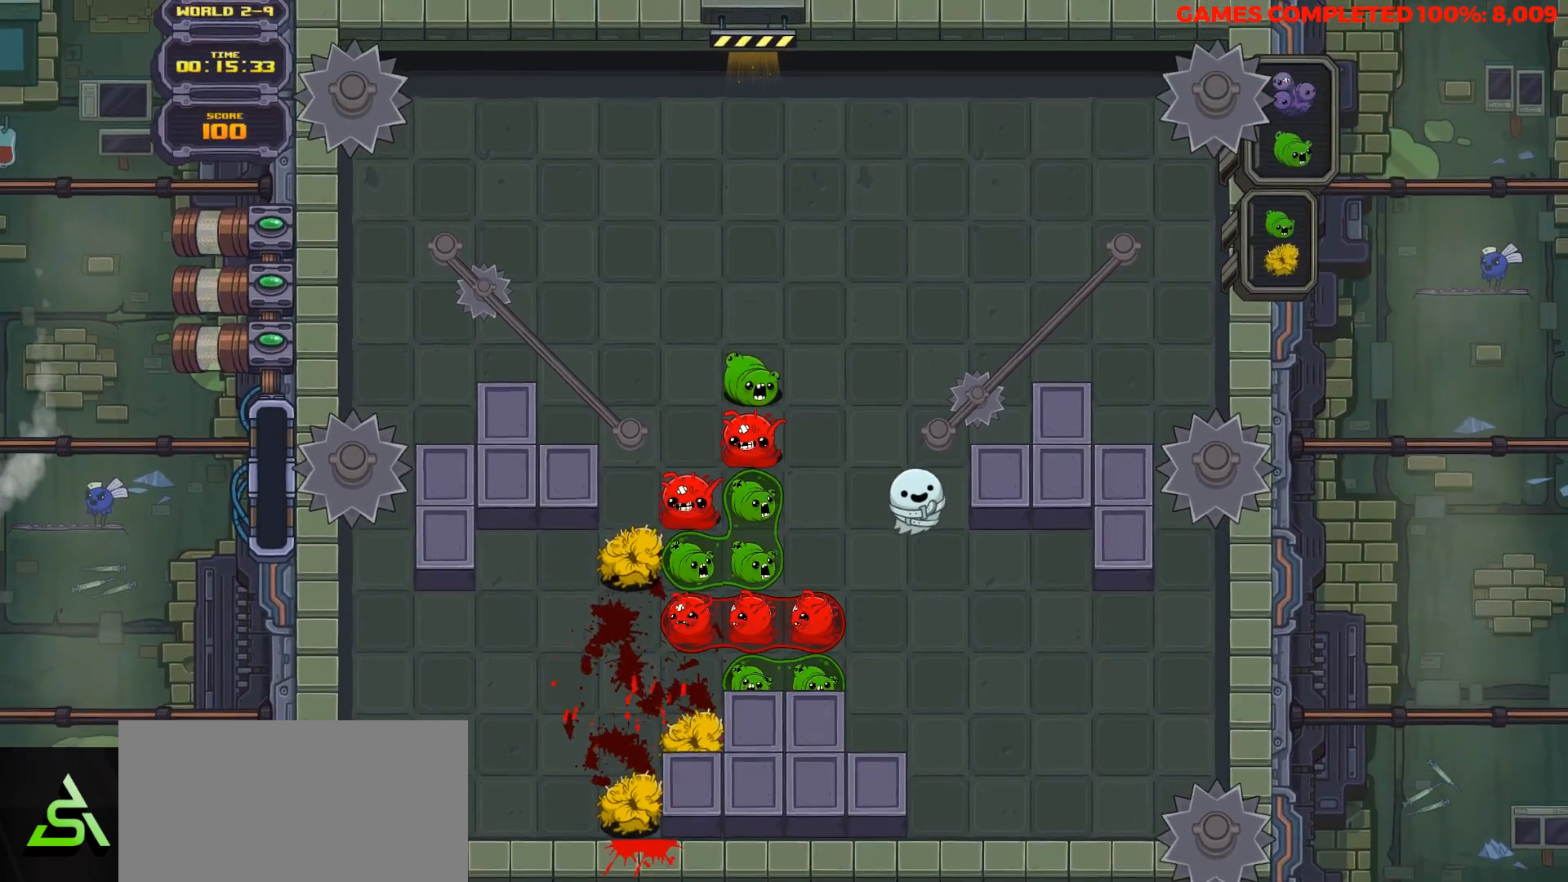
{"keys": ["down"], "events": [[17, "down", "up"], [200, "down", "down"]]}
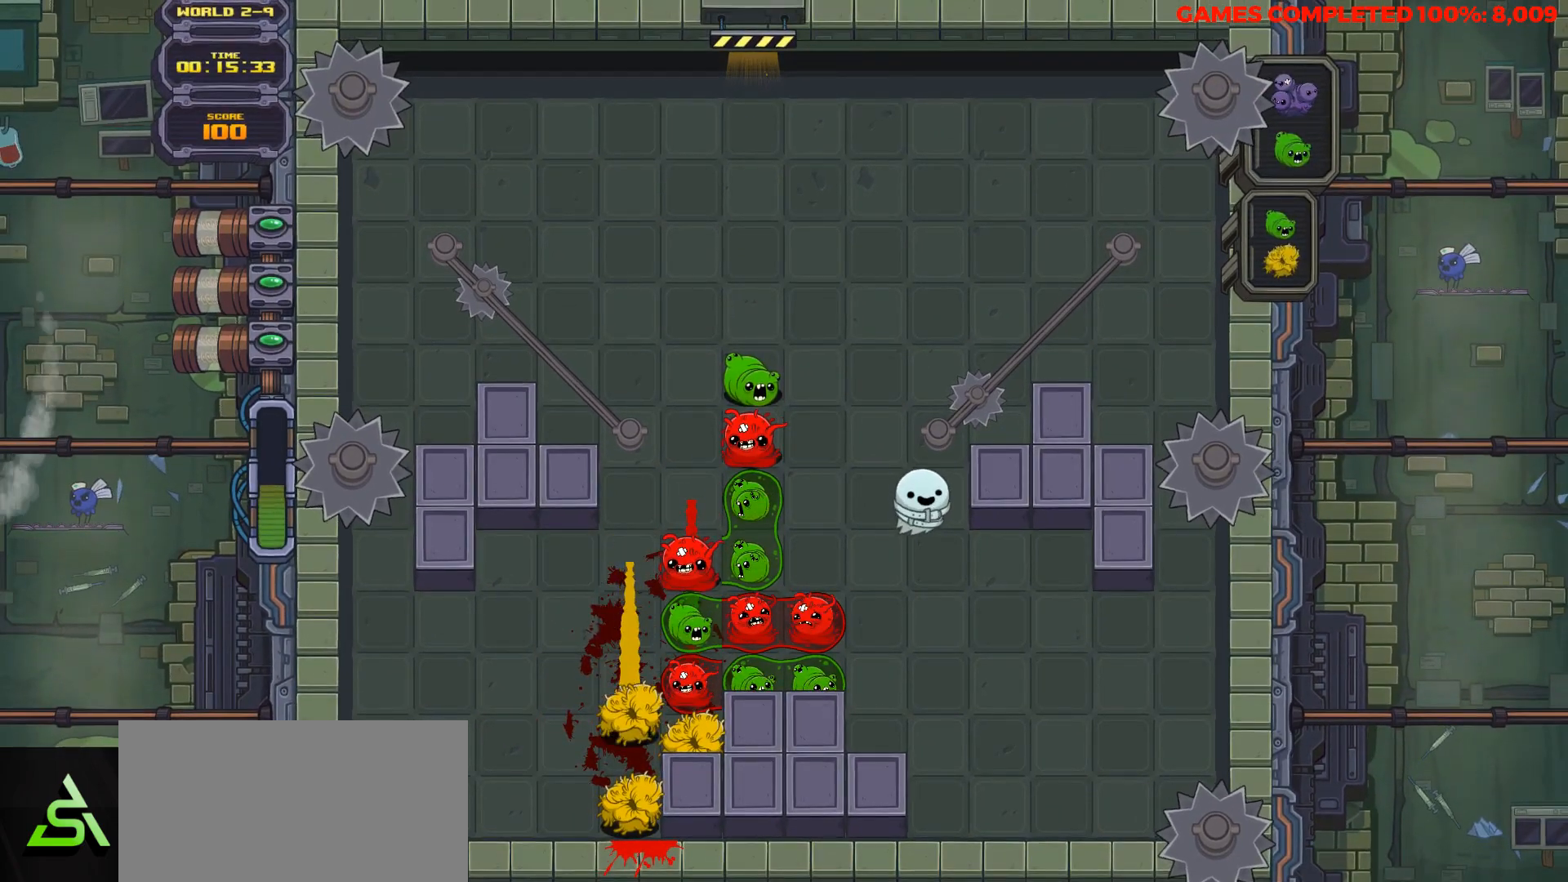
{"keys": [], "events": [[217, "down", "up"]]}
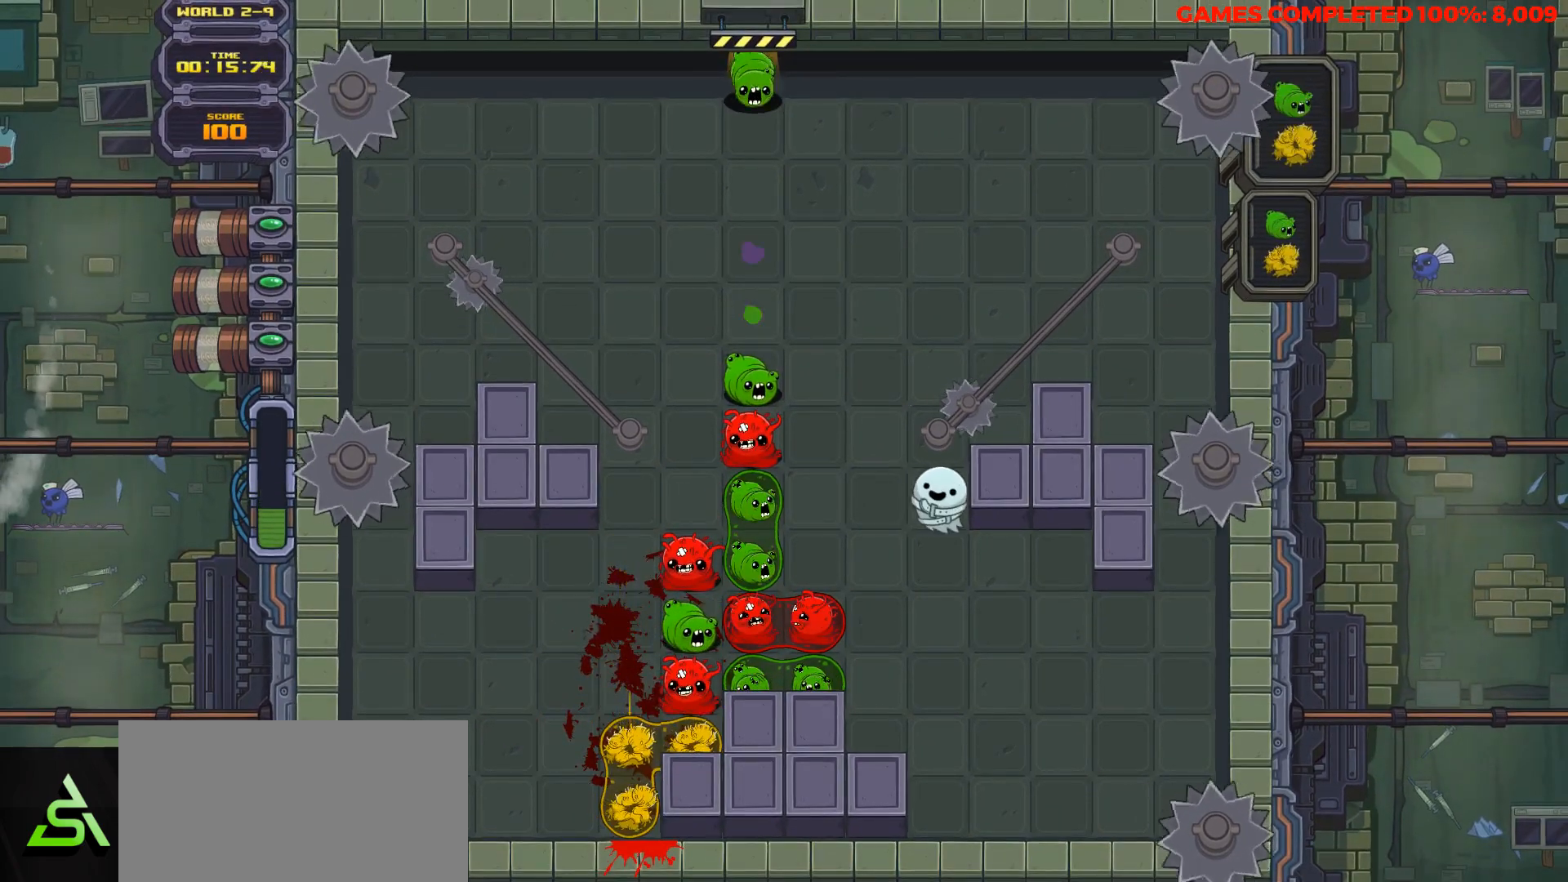
{"keys": [], "events": [[200, "right", "down"], [283, "right", "up"], [283, "space", "down"], [417, "space", "up"]]}
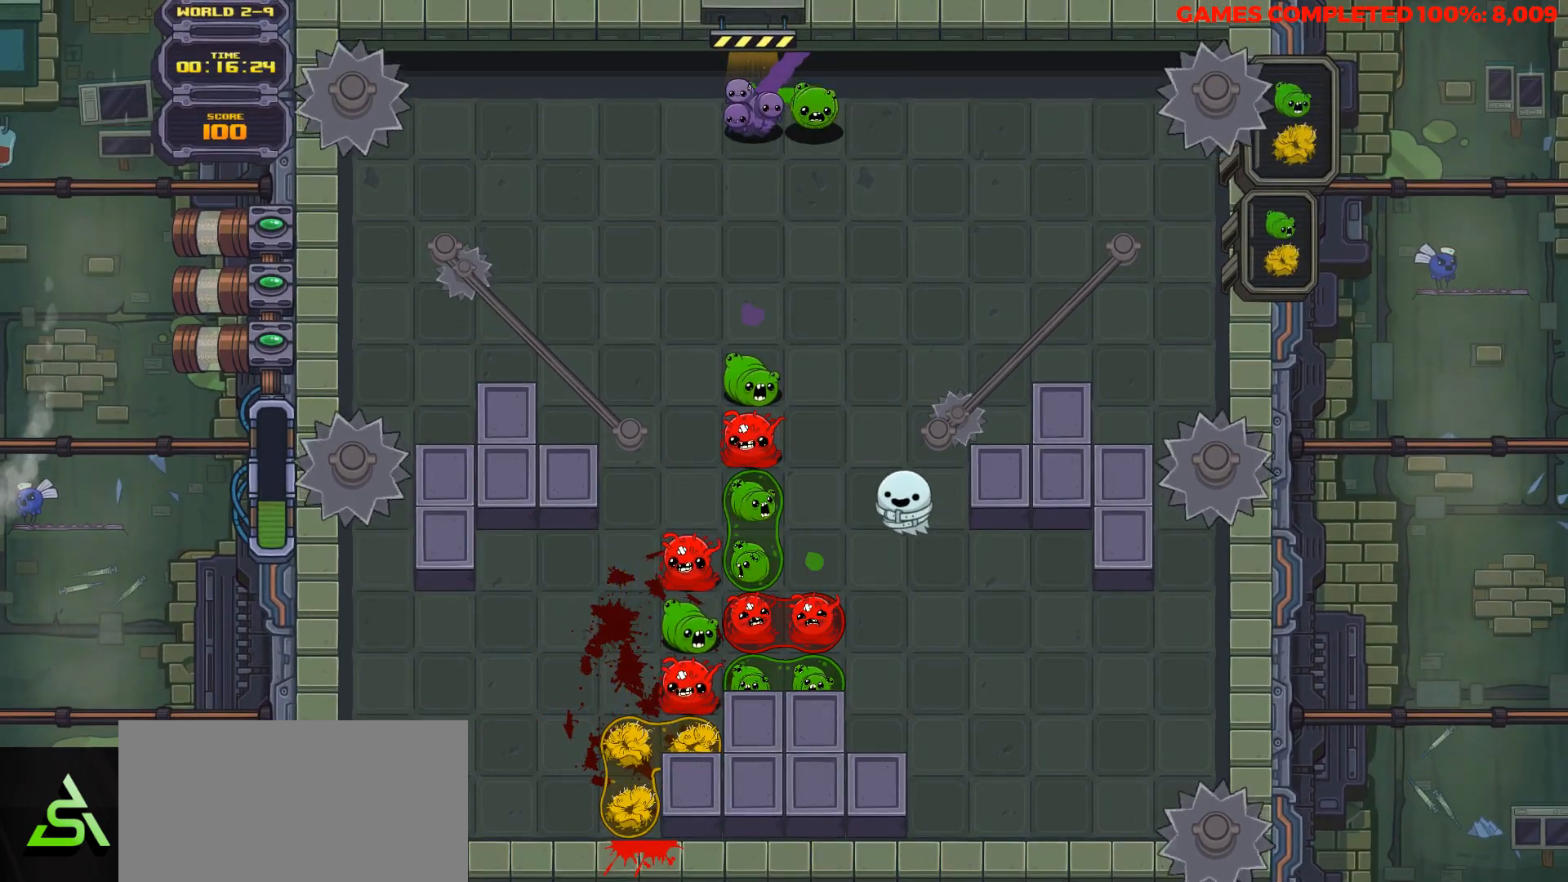
{"keys": ["down"], "events": [[167, "down", "down"]]}
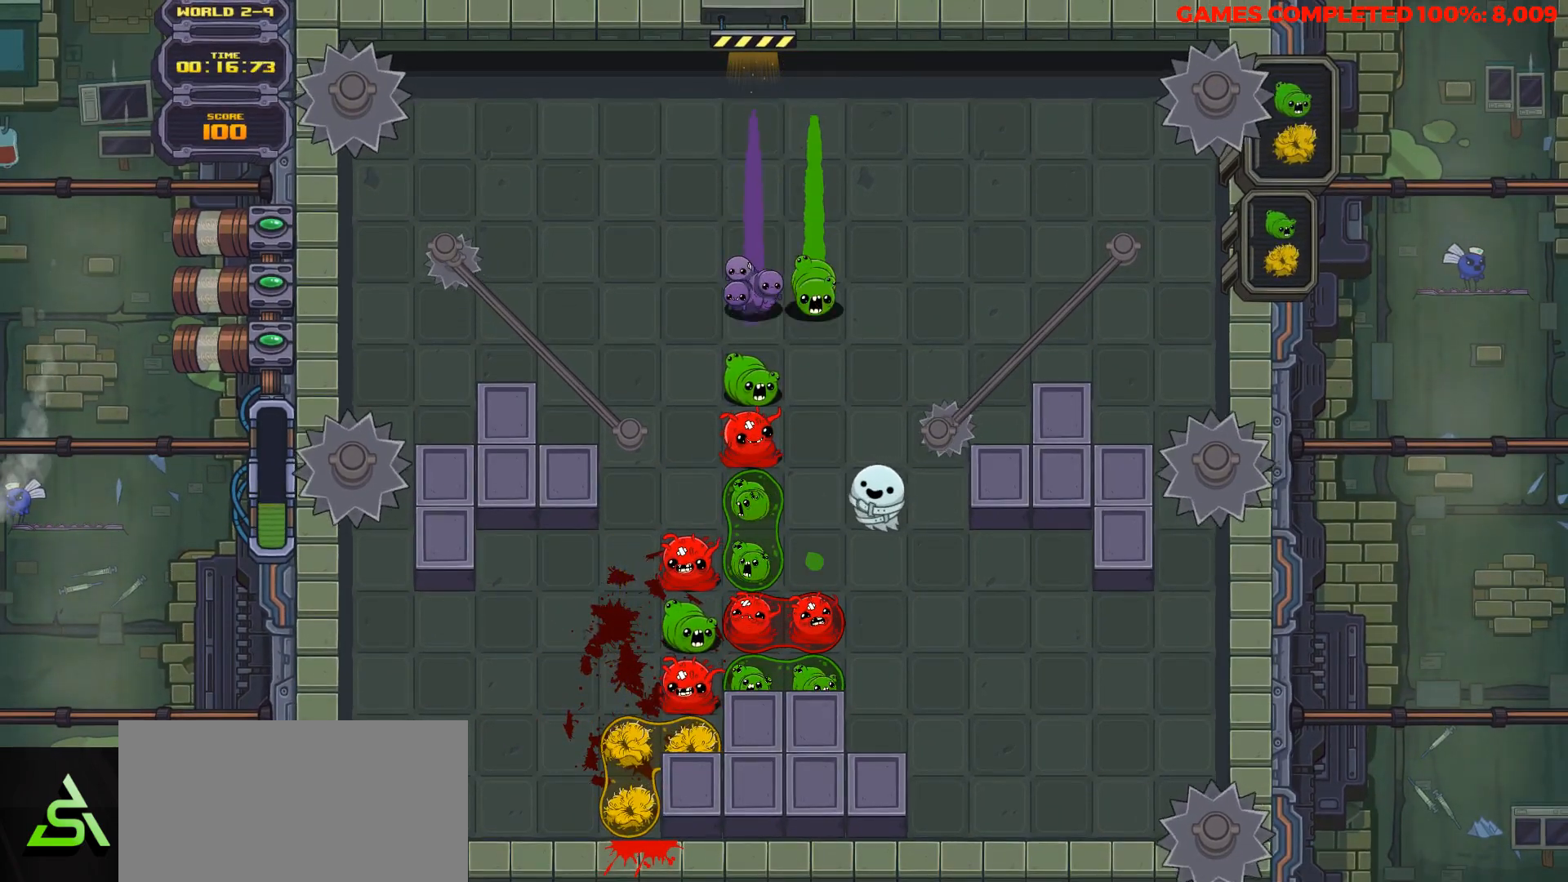
{"keys": [], "events": [[317, "down", "up"]]}
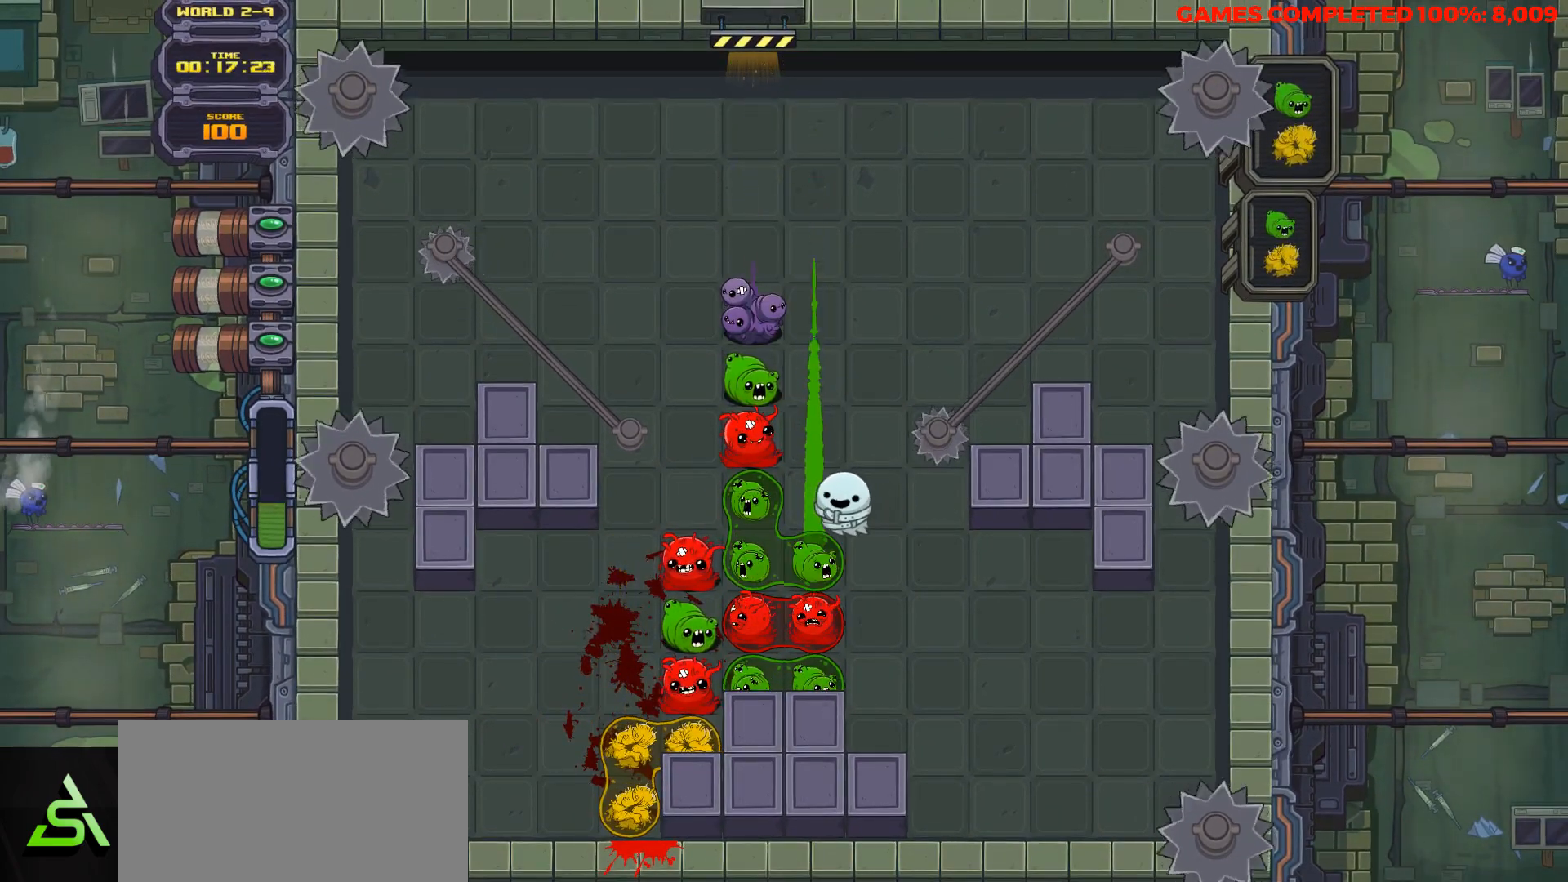
{"keys": [], "events": [[50, "right", "down"], [150, "right", "up"], [183, "space", "down"], [283, "space", "up"], [417, "space", "down"], [467, "space", "up"]]}
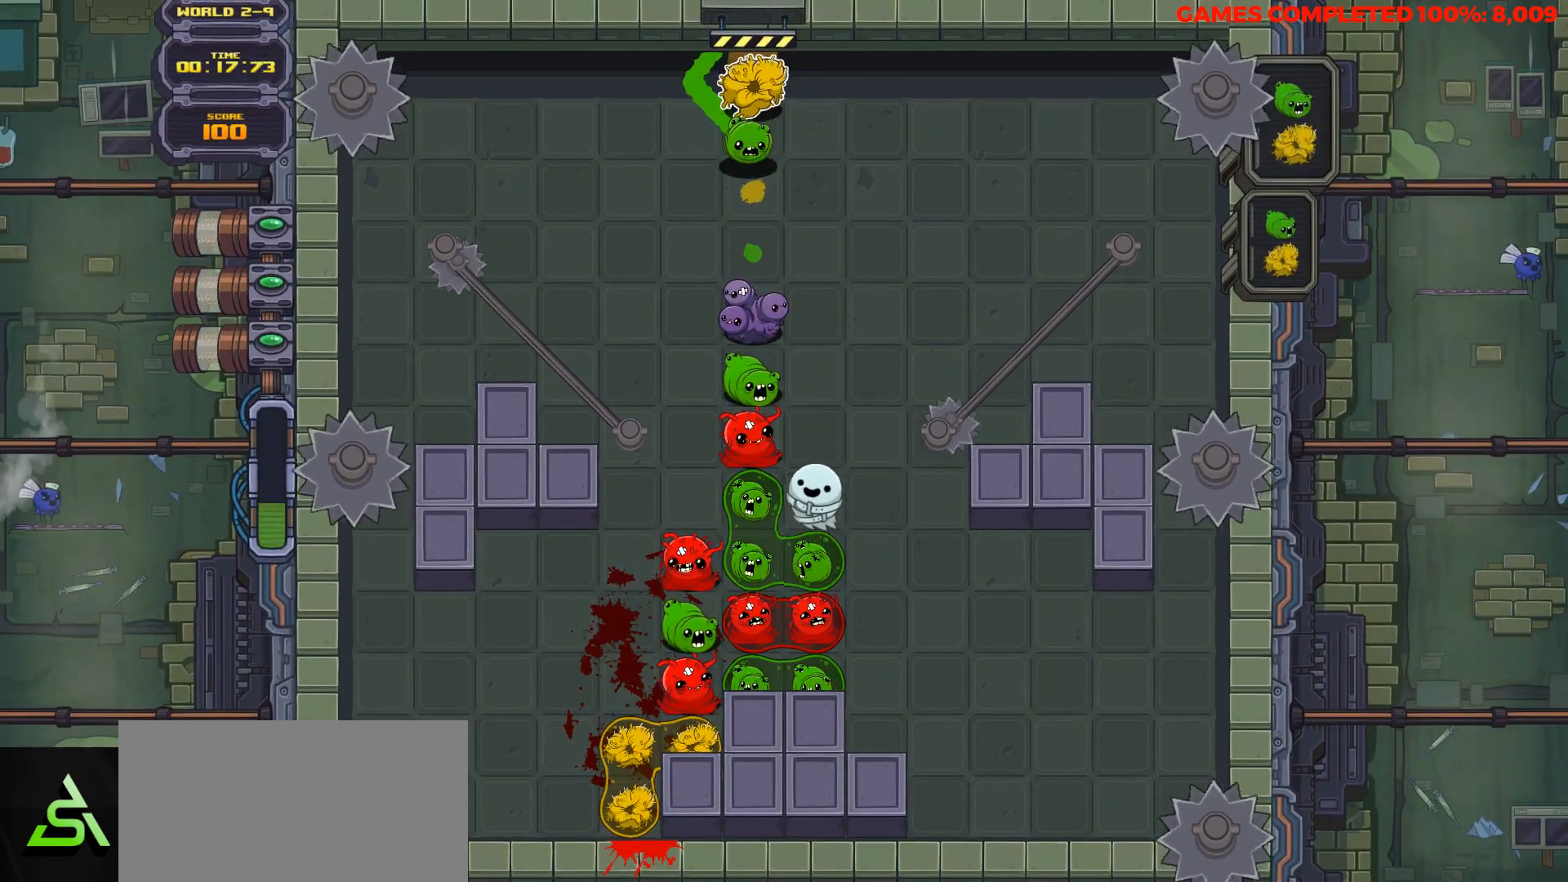
{"keys": ["down"], "events": [[67, "space", "down"], [167, "down", "down"], [167, "space", "up"]]}
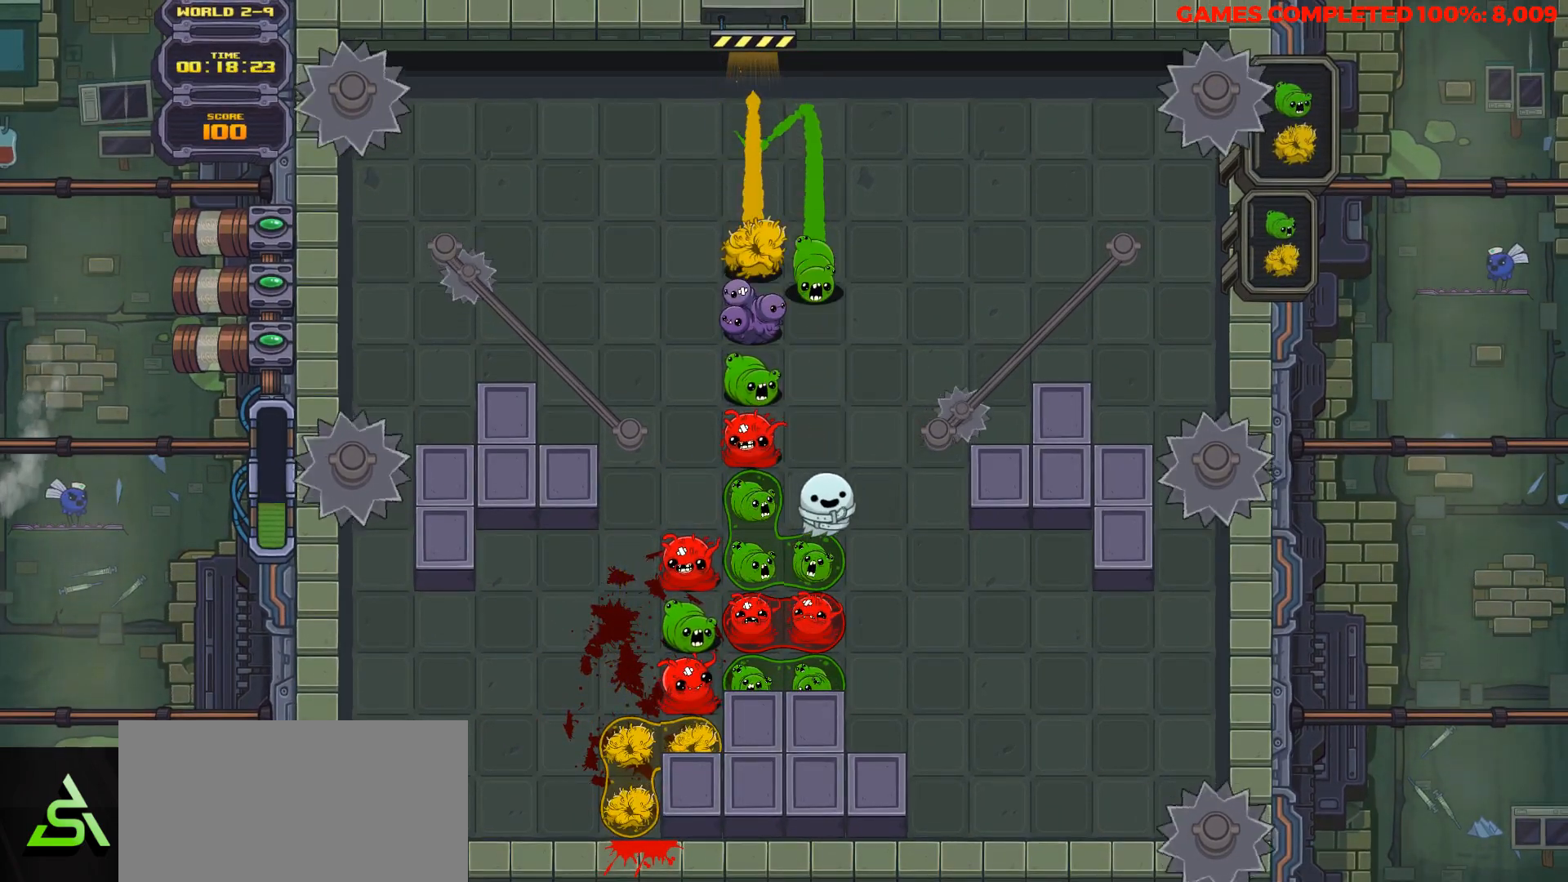
{"keys": [], "events": [[450, "down", "up"]]}
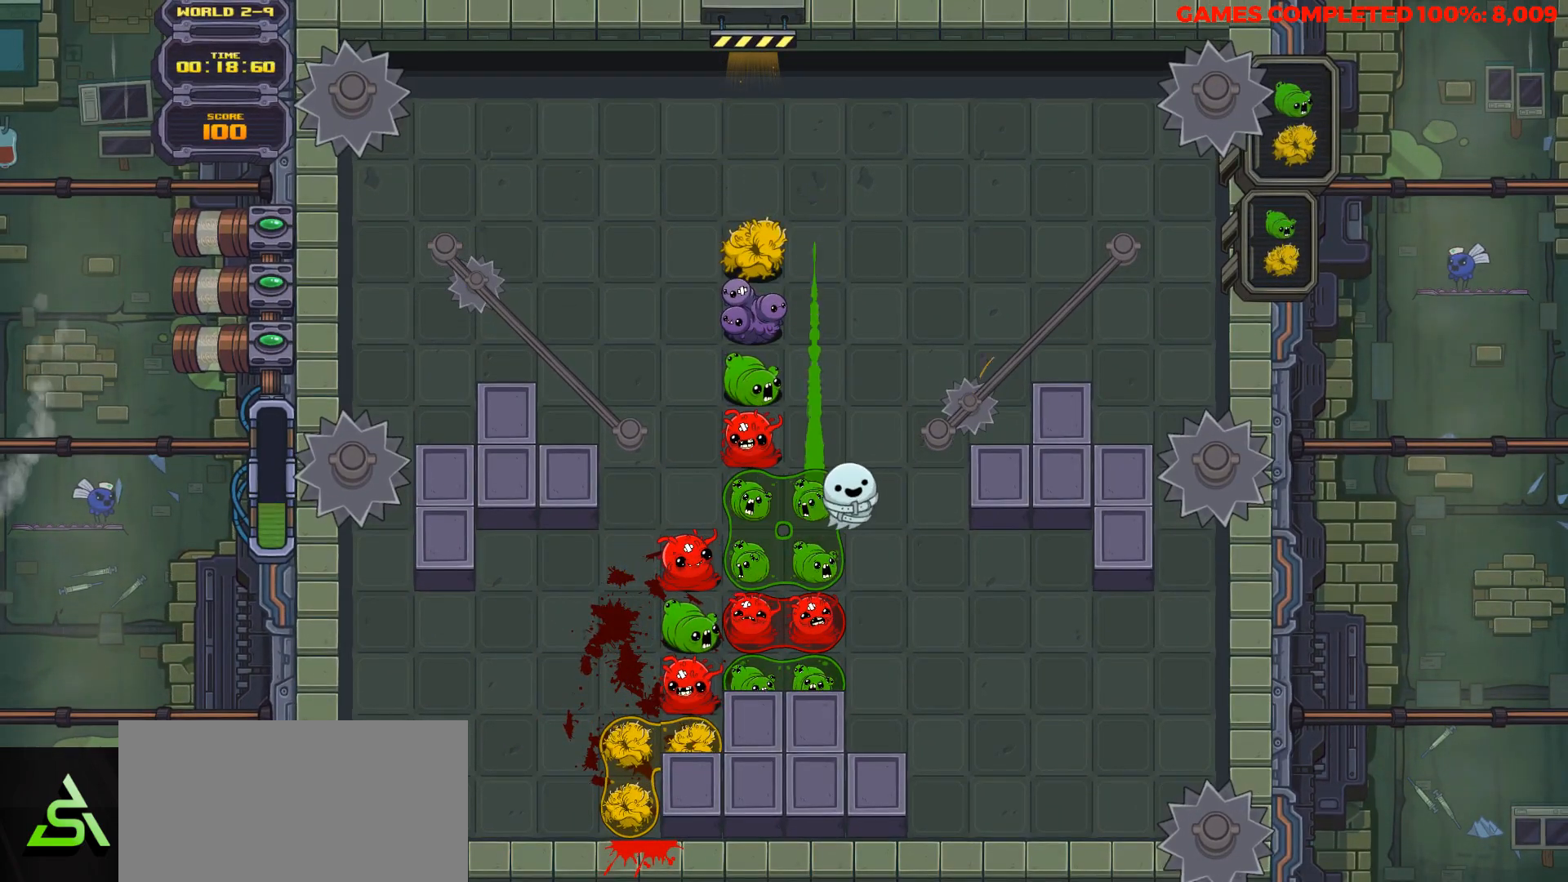
{"keys": [], "events": []}
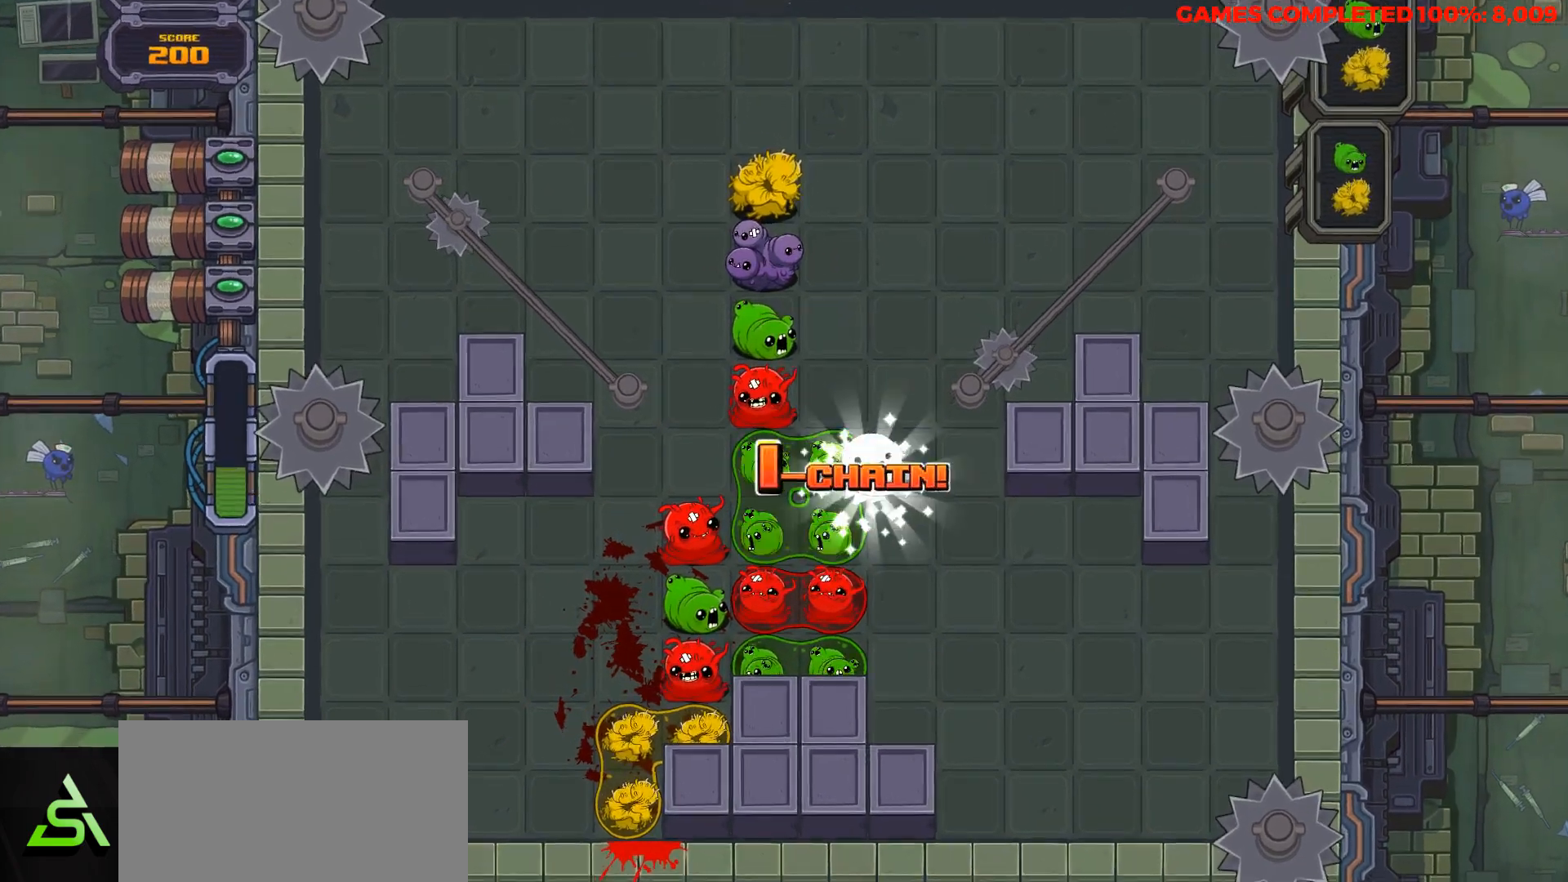
{"keys": [], "events": []}
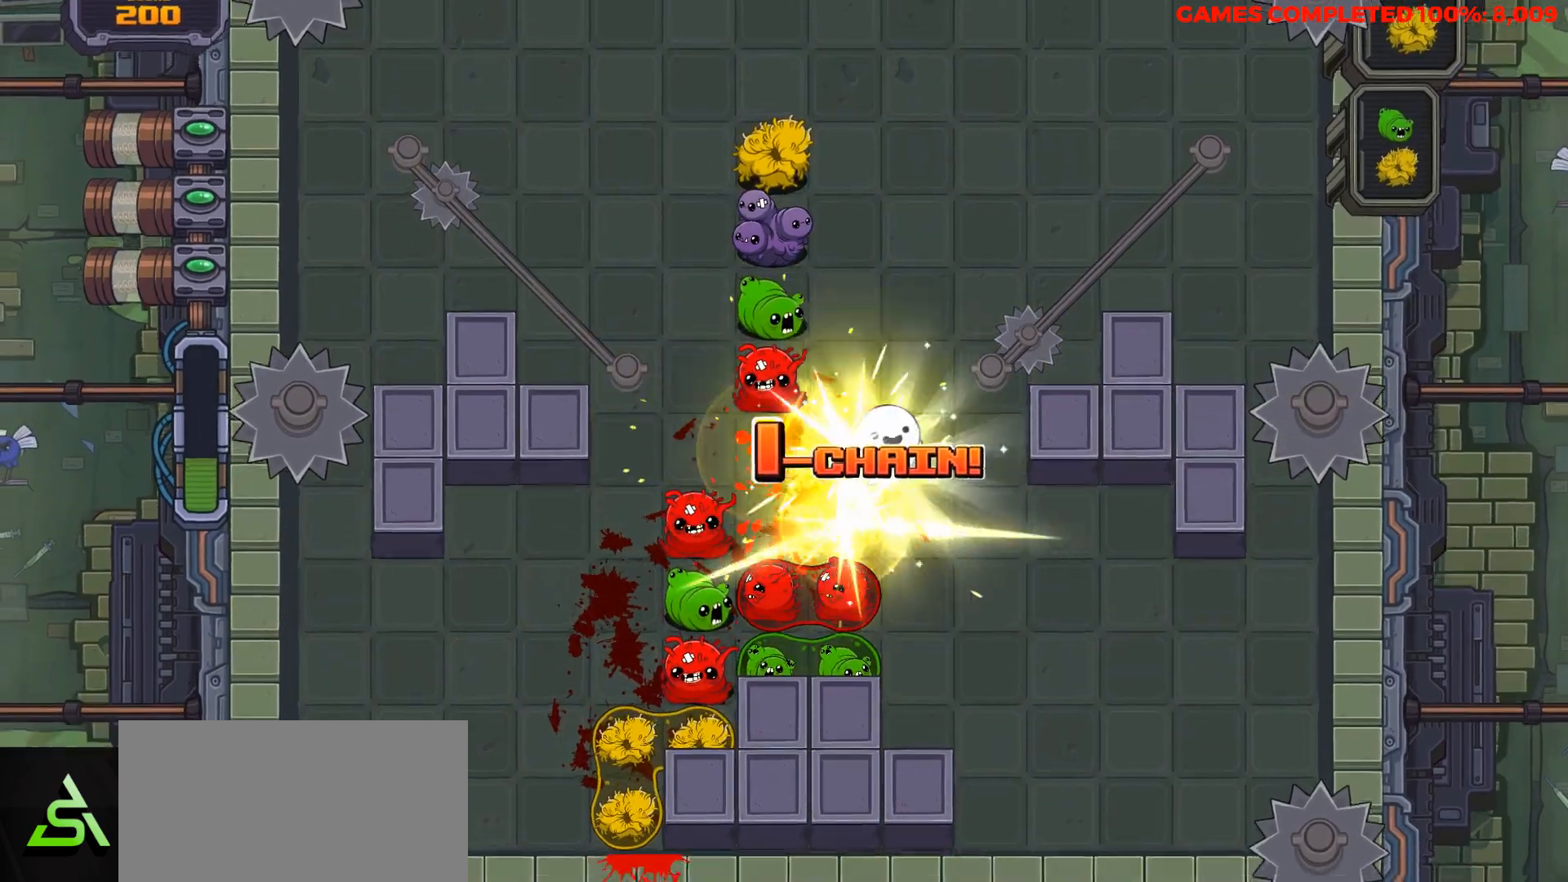
{"keys": [], "events": []}
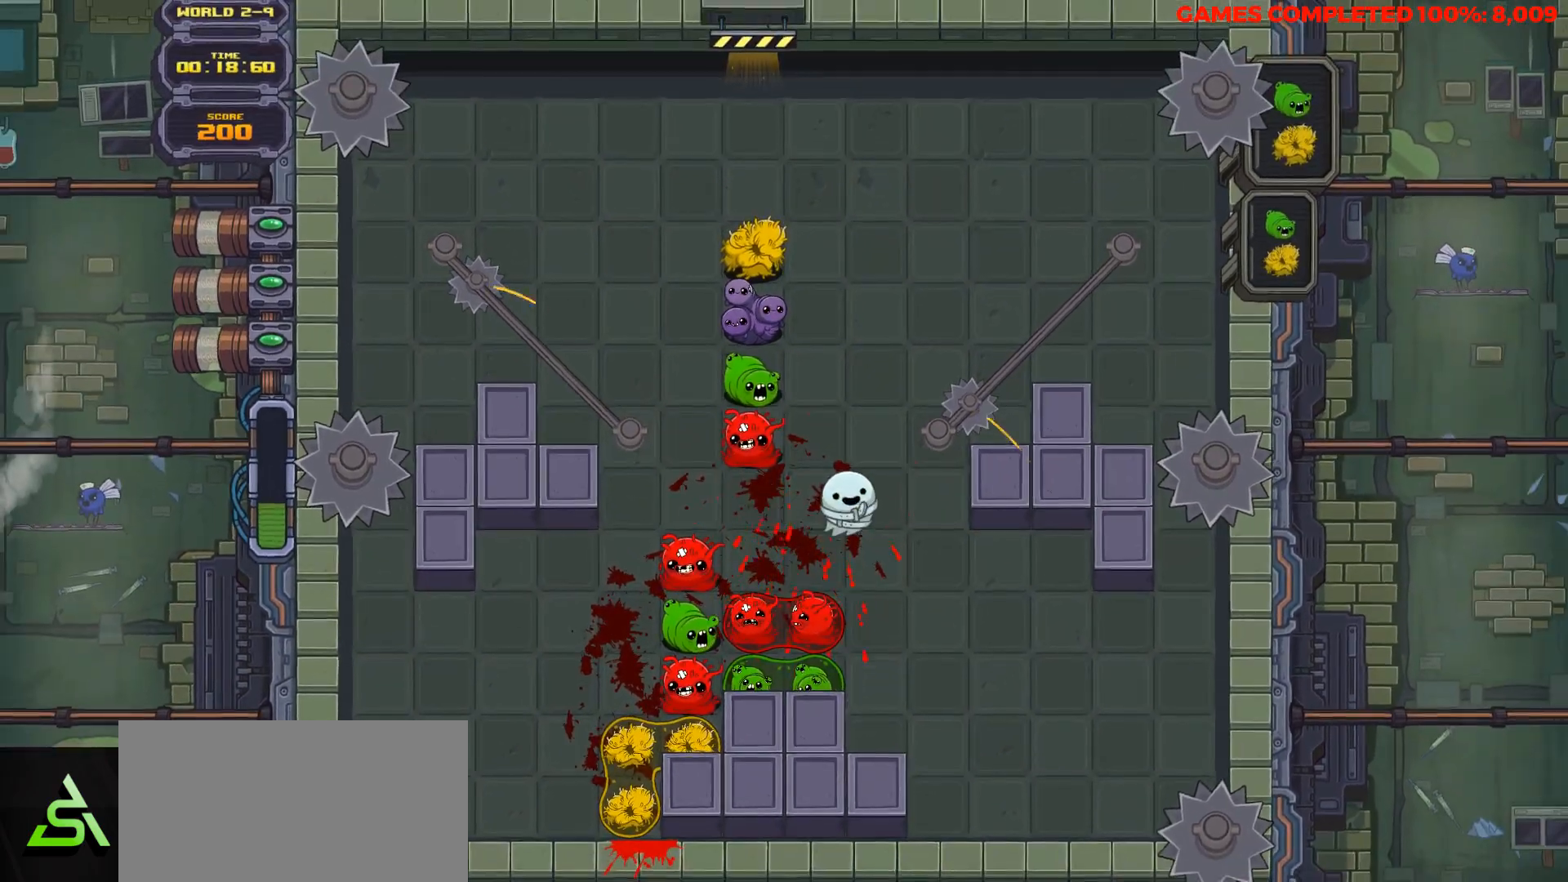
{"keys": [], "events": []}
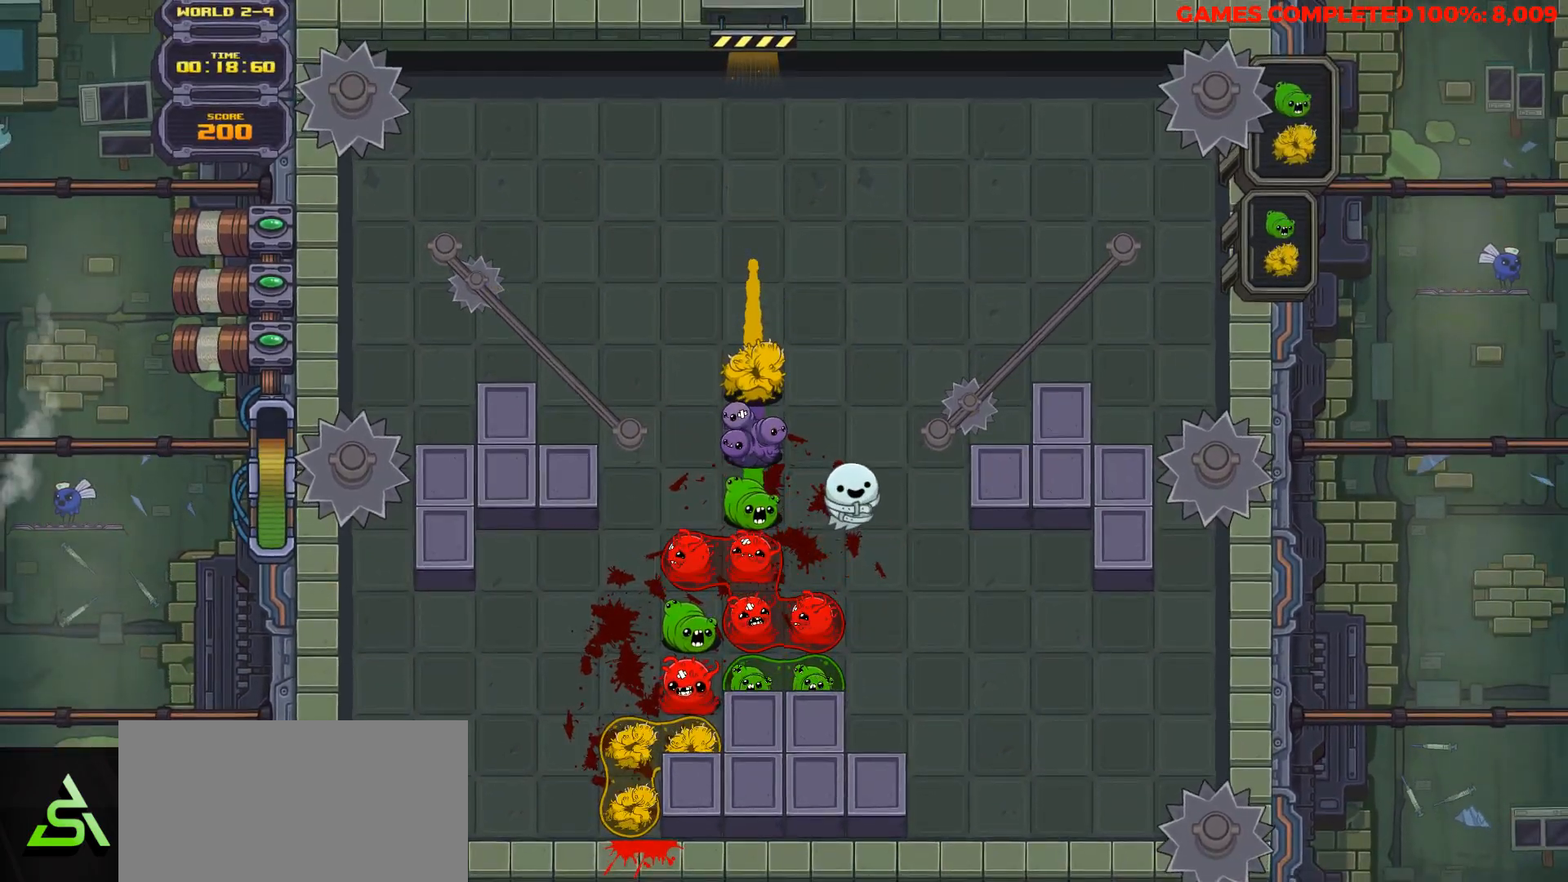
{"keys": [], "events": []}
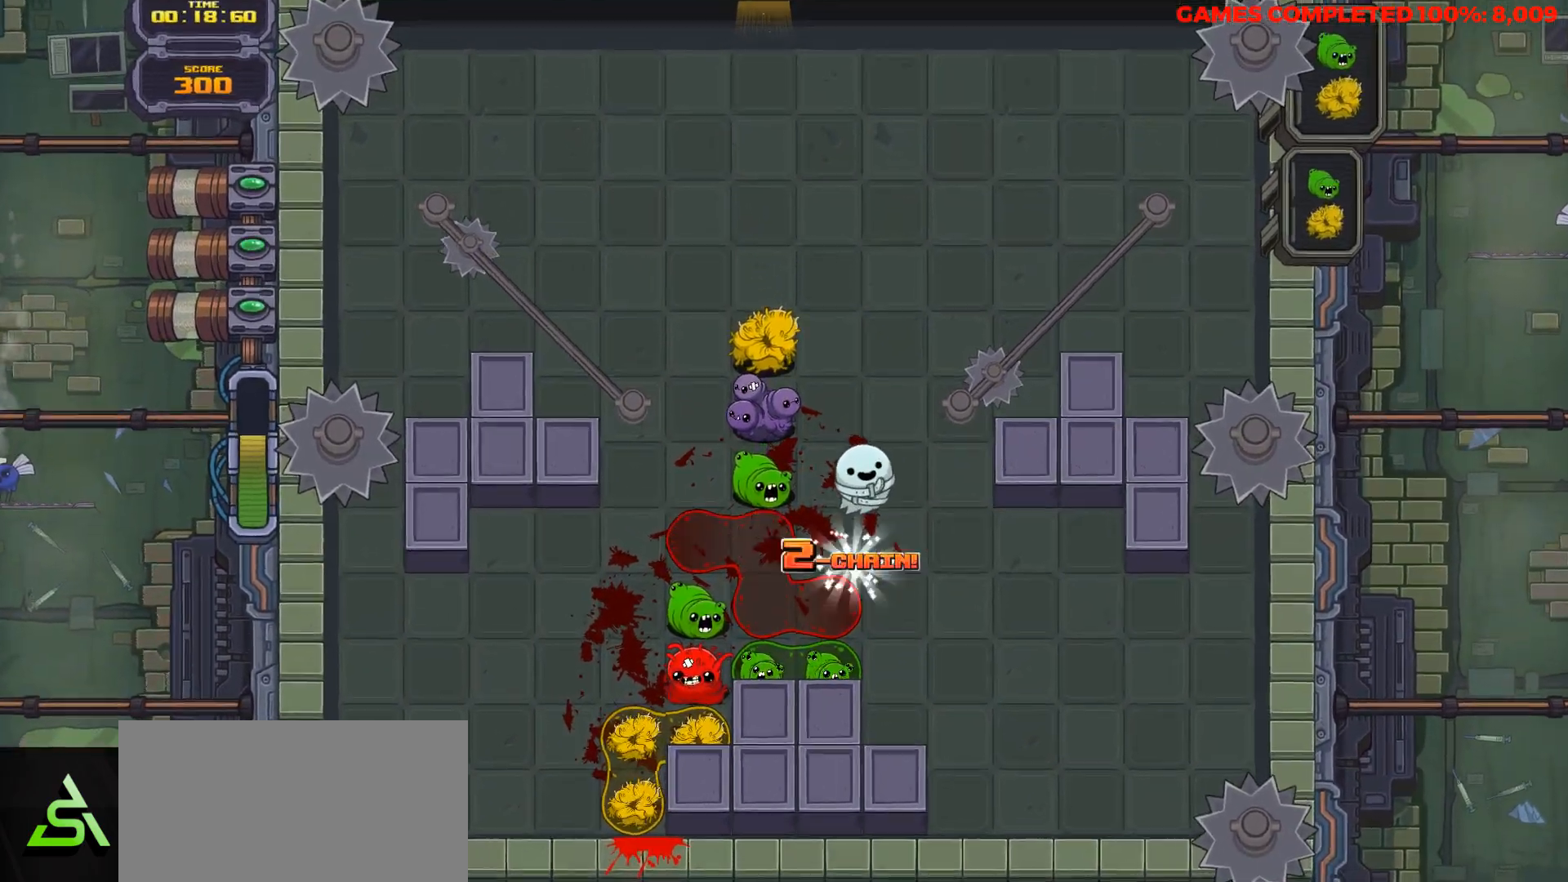
{"keys": [], "events": []}
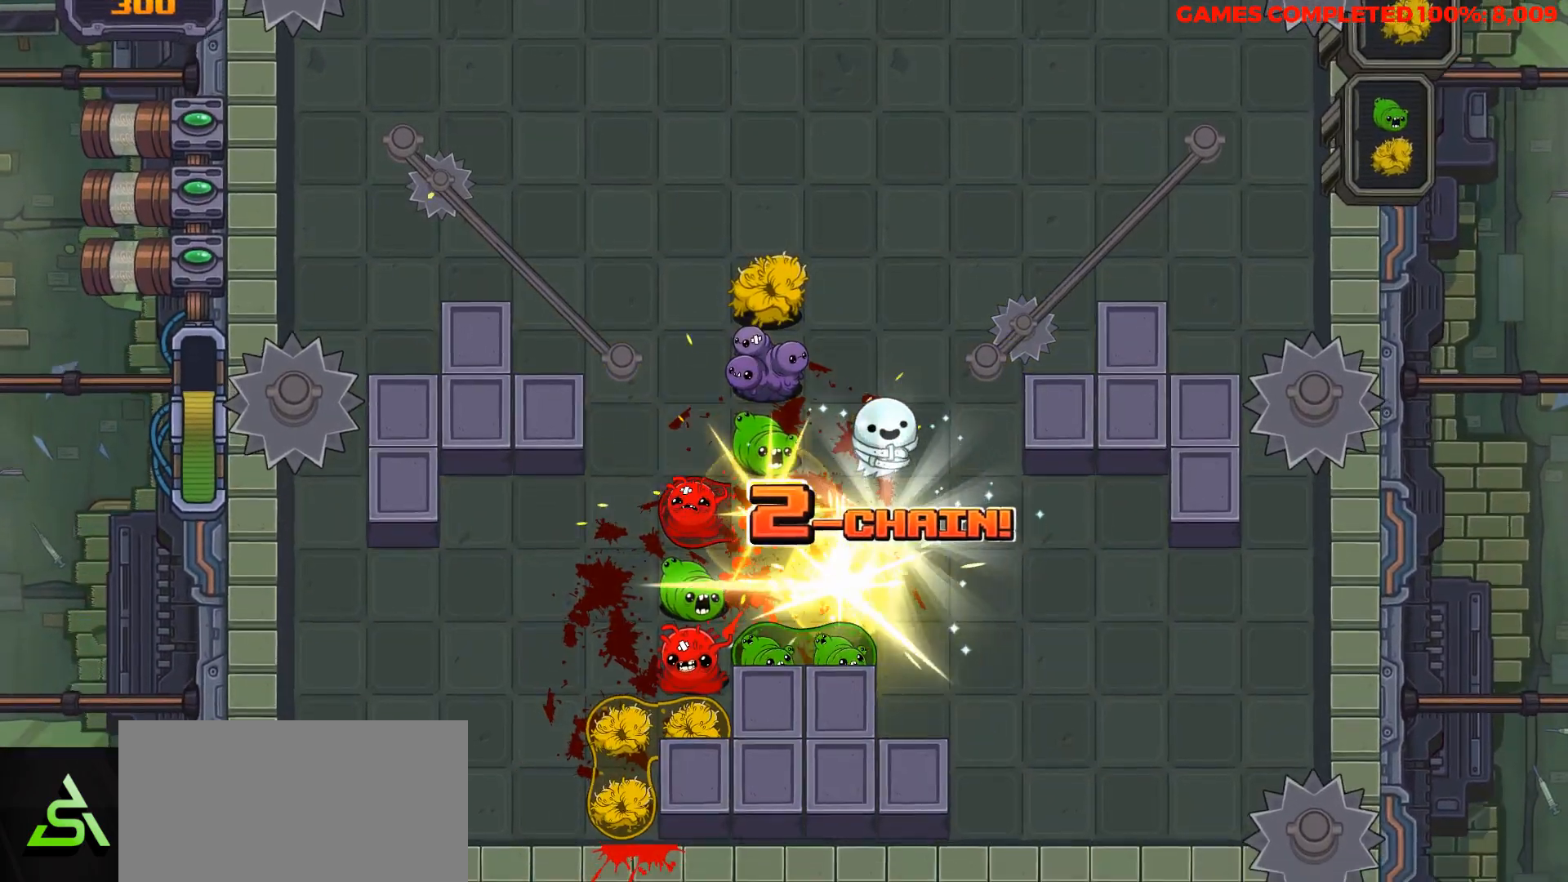
{"keys": [], "events": []}
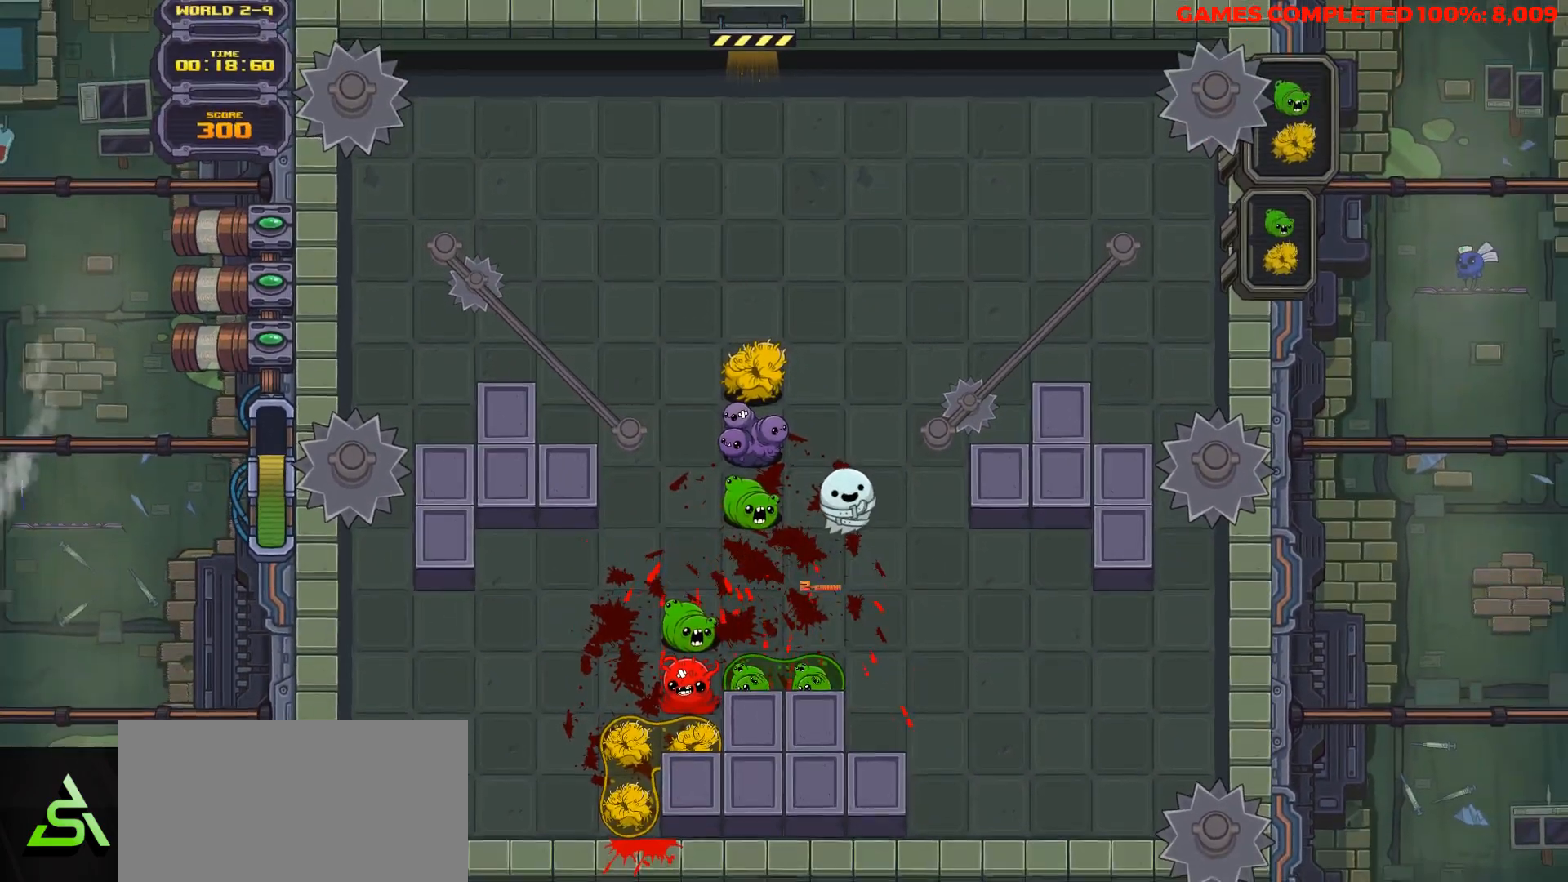
{"keys": [], "events": []}